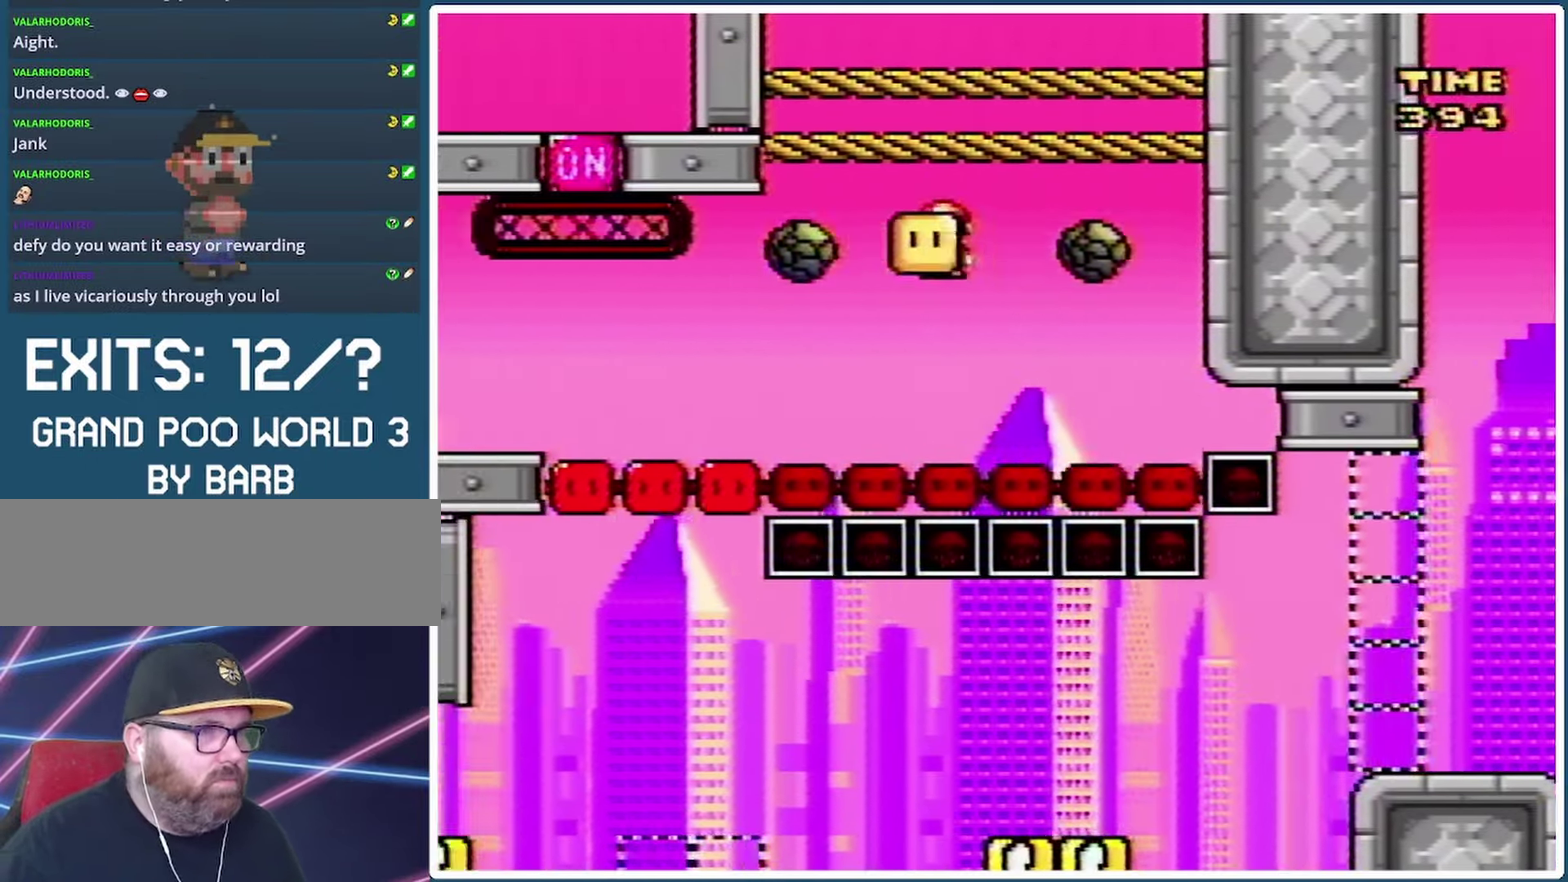
Gameplay with a controller (Nintendo layout); each line is a JSON object with the inputs held at the frame after it. "events" lists button and stick changes between this image and that frame as [ms after this image, input, new state], when the widget could be followed in between. Not read: L3 R3.
{"buttons": ["Y", "DPAD_RIGHT"], "events": [[333, "DPAD_LEFT", "up"], [467, "DPAD_RIGHT", "down"]]}
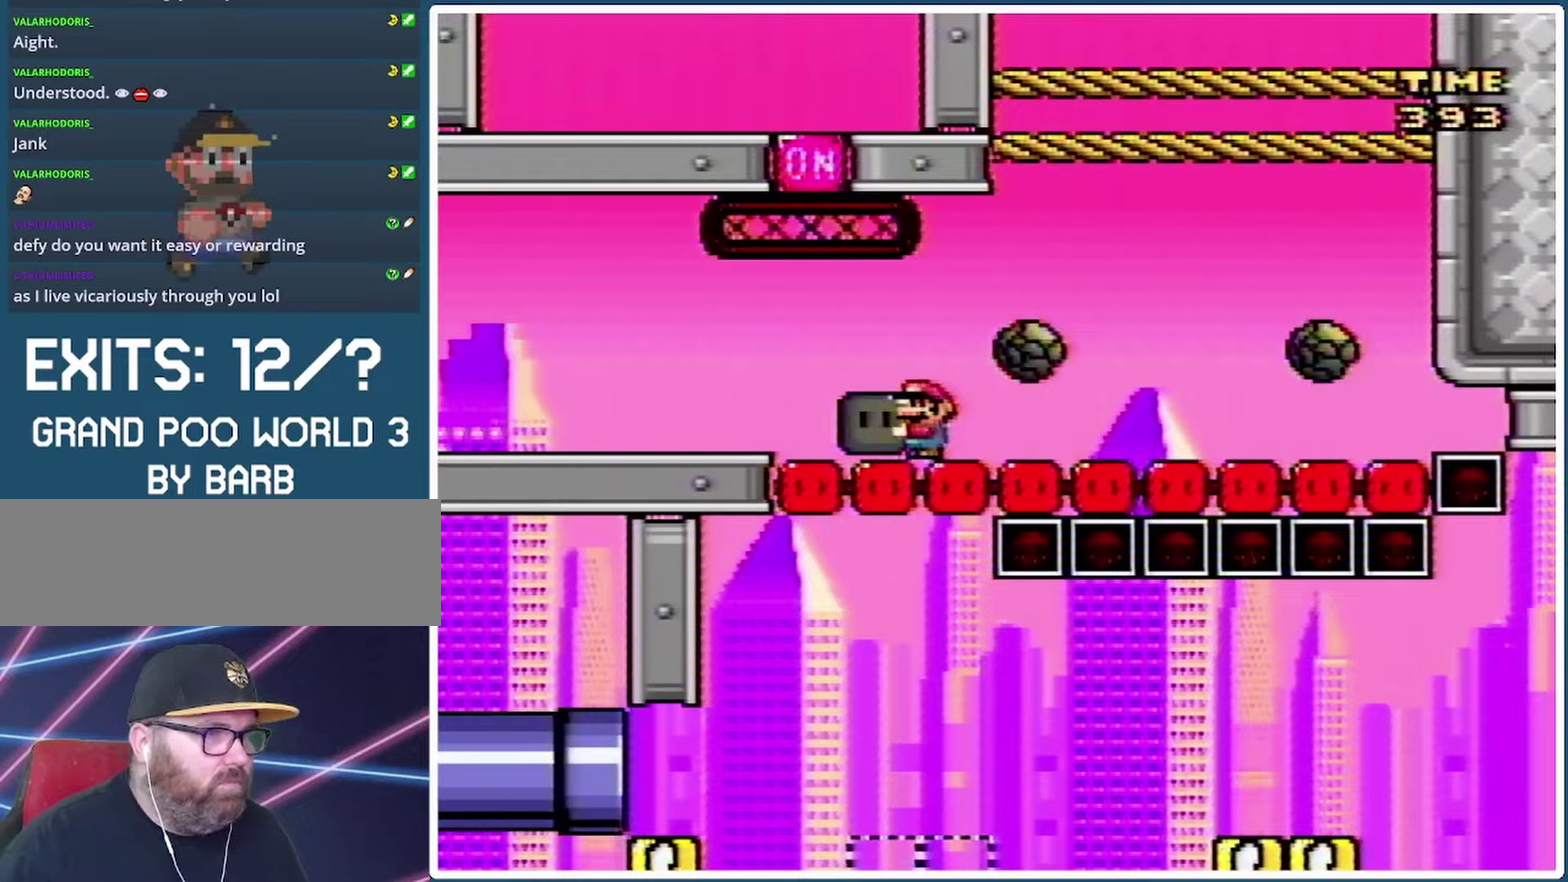
{"buttons": ["Y", "DPAD_UP"], "events": [[67, "DPAD_RIGHT", "up"], [100, "DPAD_LEFT", "down"], [167, "DPAD_LEFT", "up"], [400, "DPAD_UP", "down"]]}
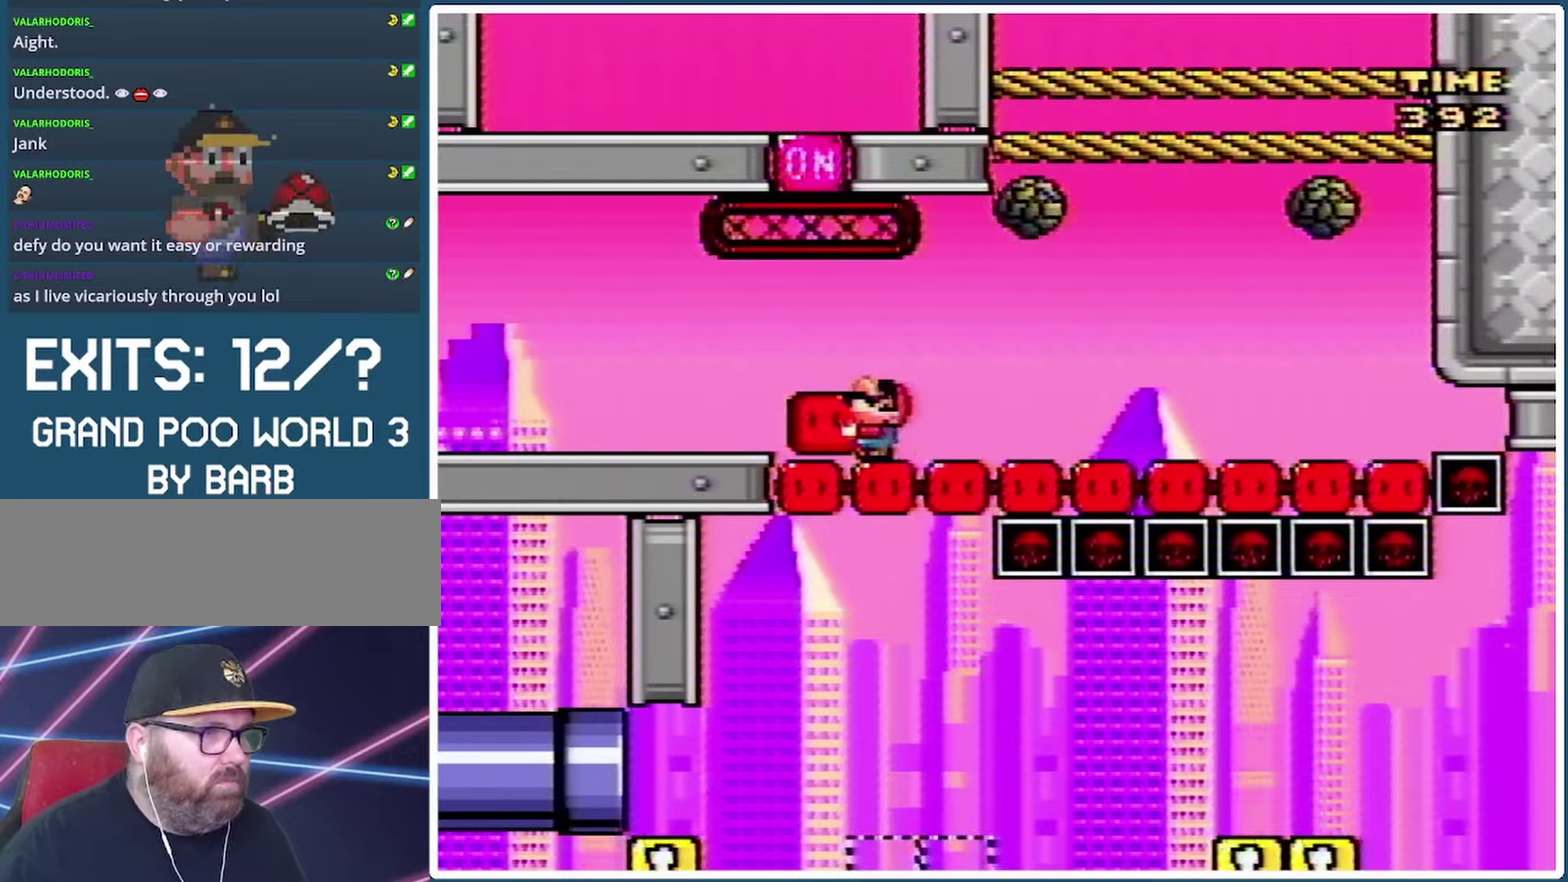
{"buttons": ["X"], "events": [[33, "Y", "up"], [67, "DPAD_UP", "up"], [200, "DPAD_RIGHT", "down"], [300, "X", "down"], [333, "A", "down"], [367, "DPAD_RIGHT", "up"], [400, "A", "up"], [400, "X", "up"], [500, "X", "down"]]}
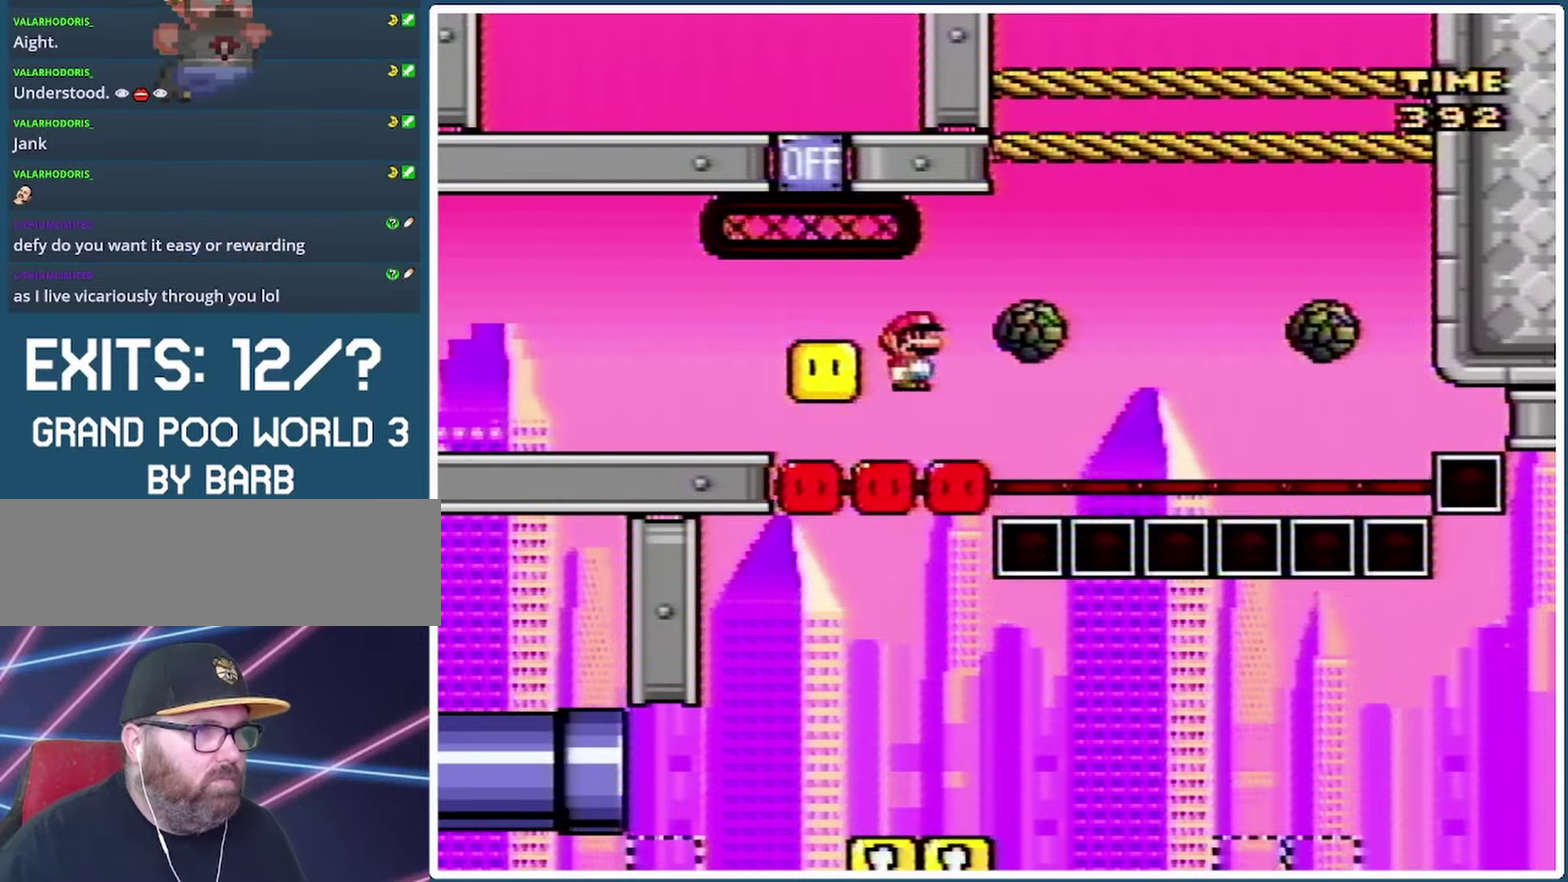
{"buttons": ["X"], "events": [[33, "DPAD_LEFT", "down"], [167, "DPAD_LEFT", "up"], [400, "DPAD_RIGHT", "down"], [500, "DPAD_RIGHT", "up"]]}
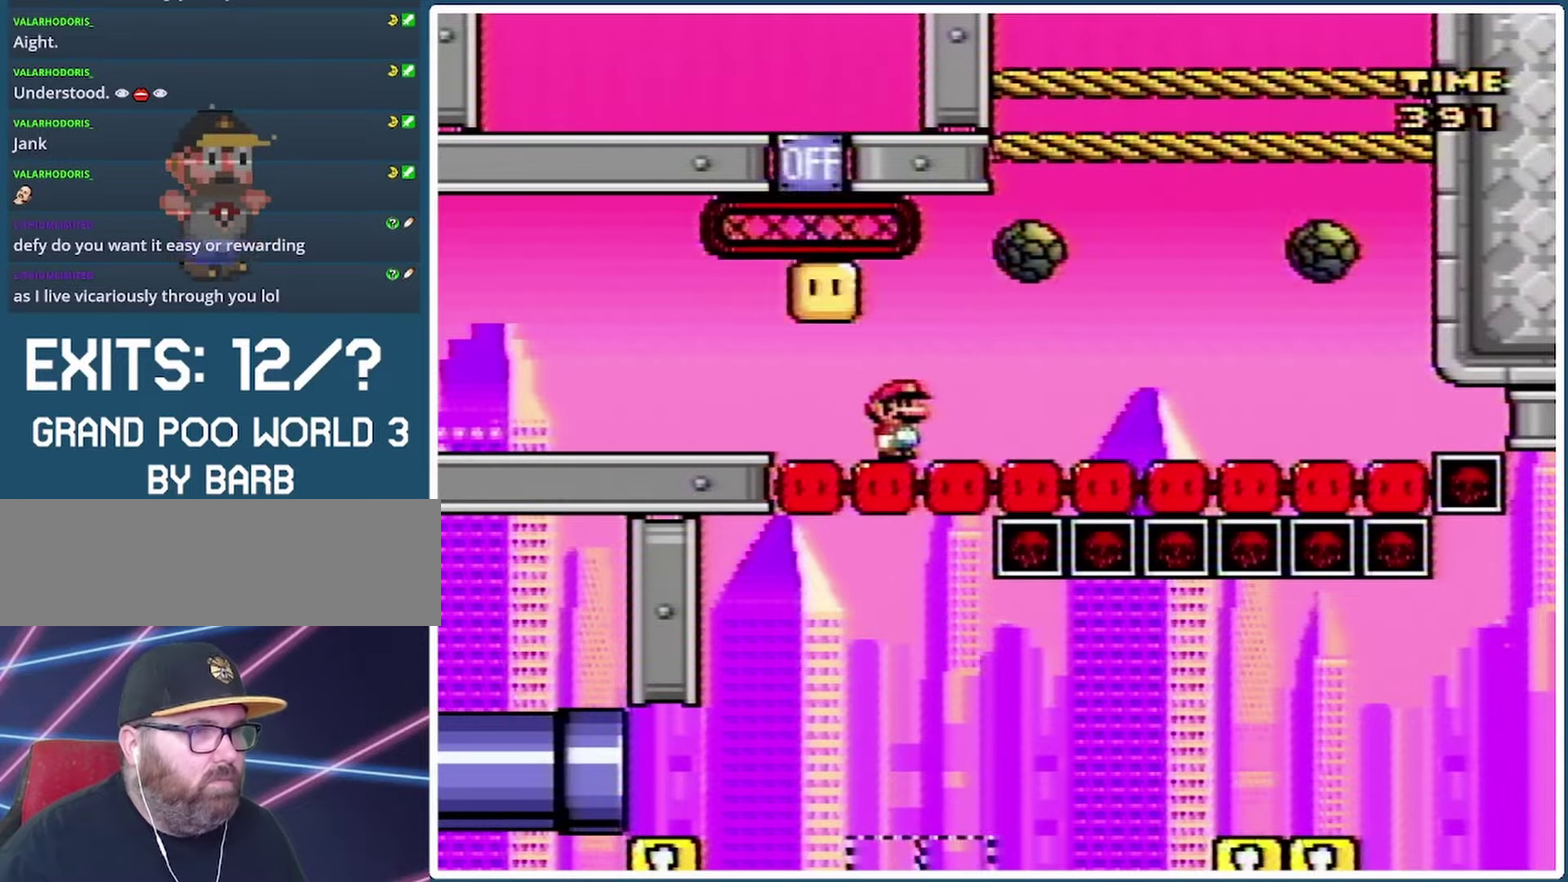
{"buttons": ["X", "DPAD_RIGHT"], "events": [[467, "DPAD_RIGHT", "down"]]}
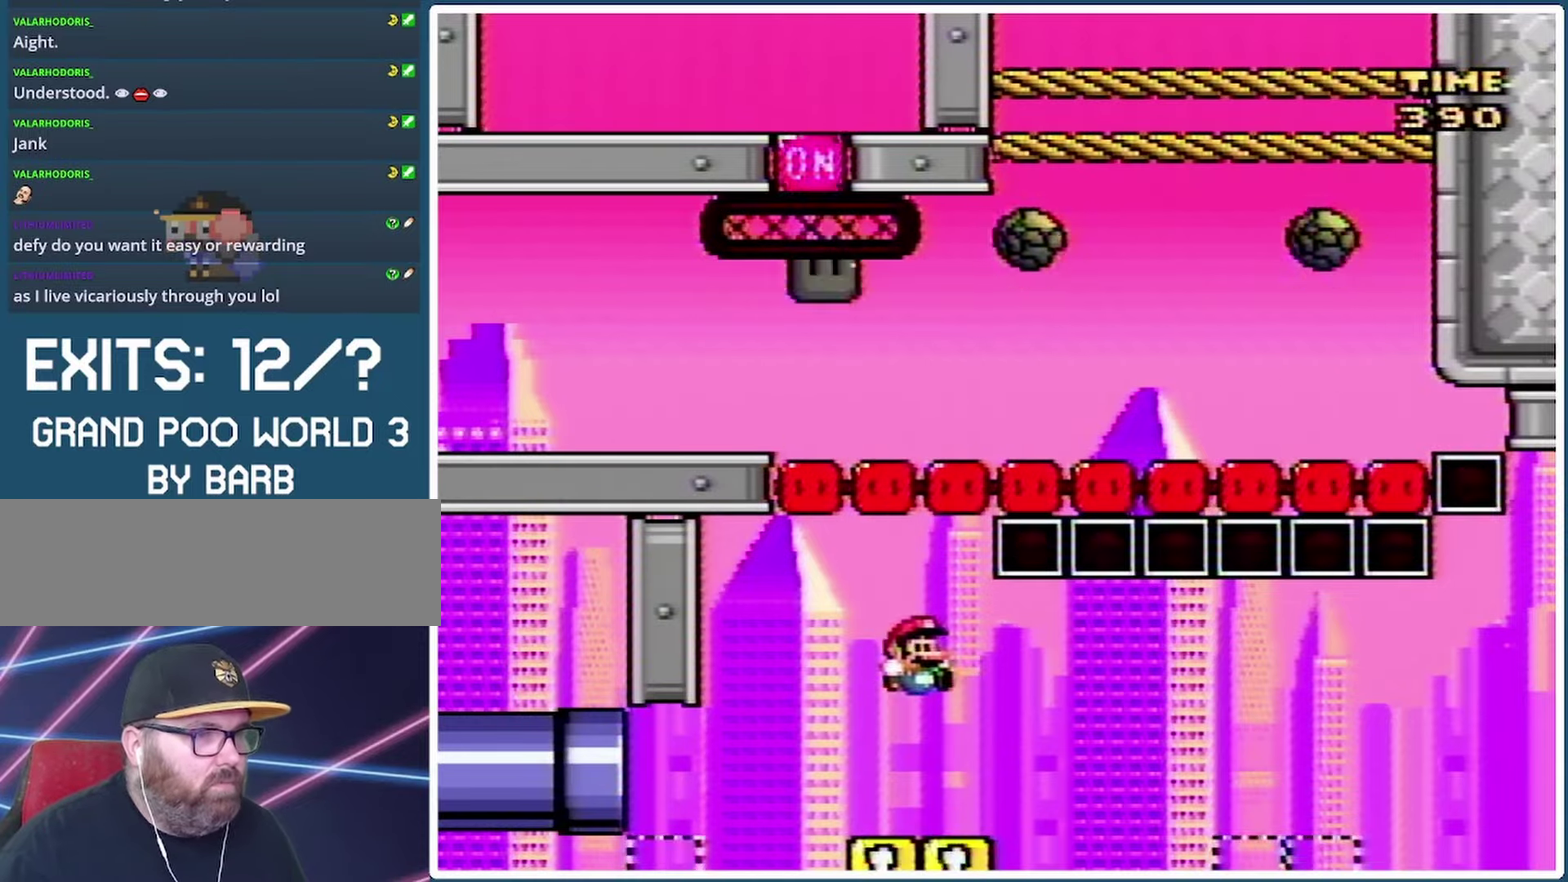
{"buttons": ["A", "X", "DPAD_RIGHT"], "events": [[100, "A", "down"], [200, "A", "up"], [367, "A", "down"]]}
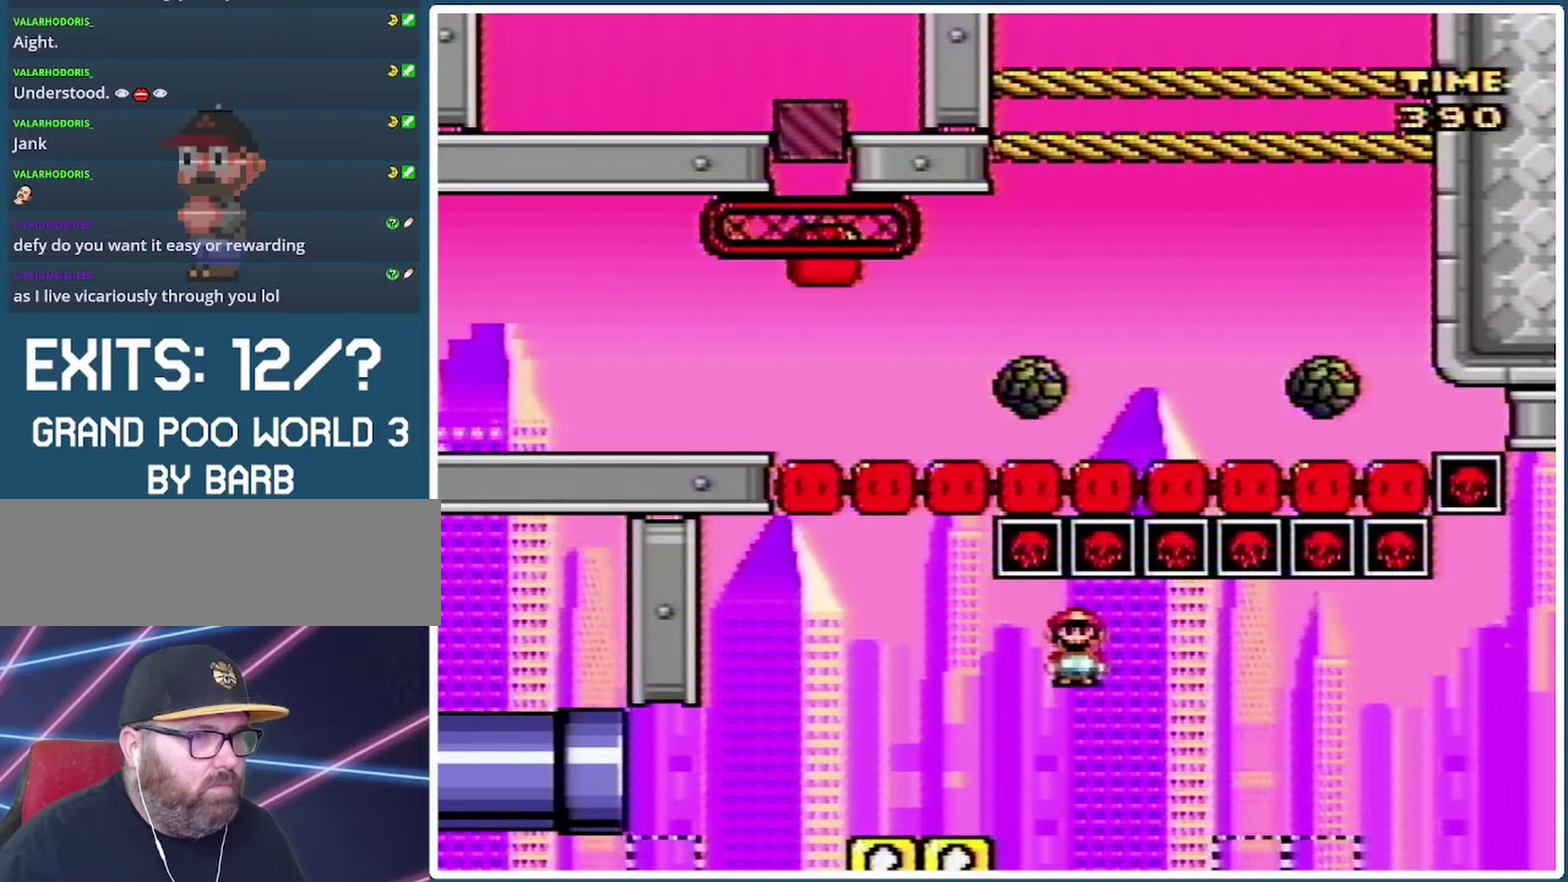
{"buttons": ["A", "X", "DPAD_RIGHT"], "events": [[167, "A", "up"], [367, "A", "down"]]}
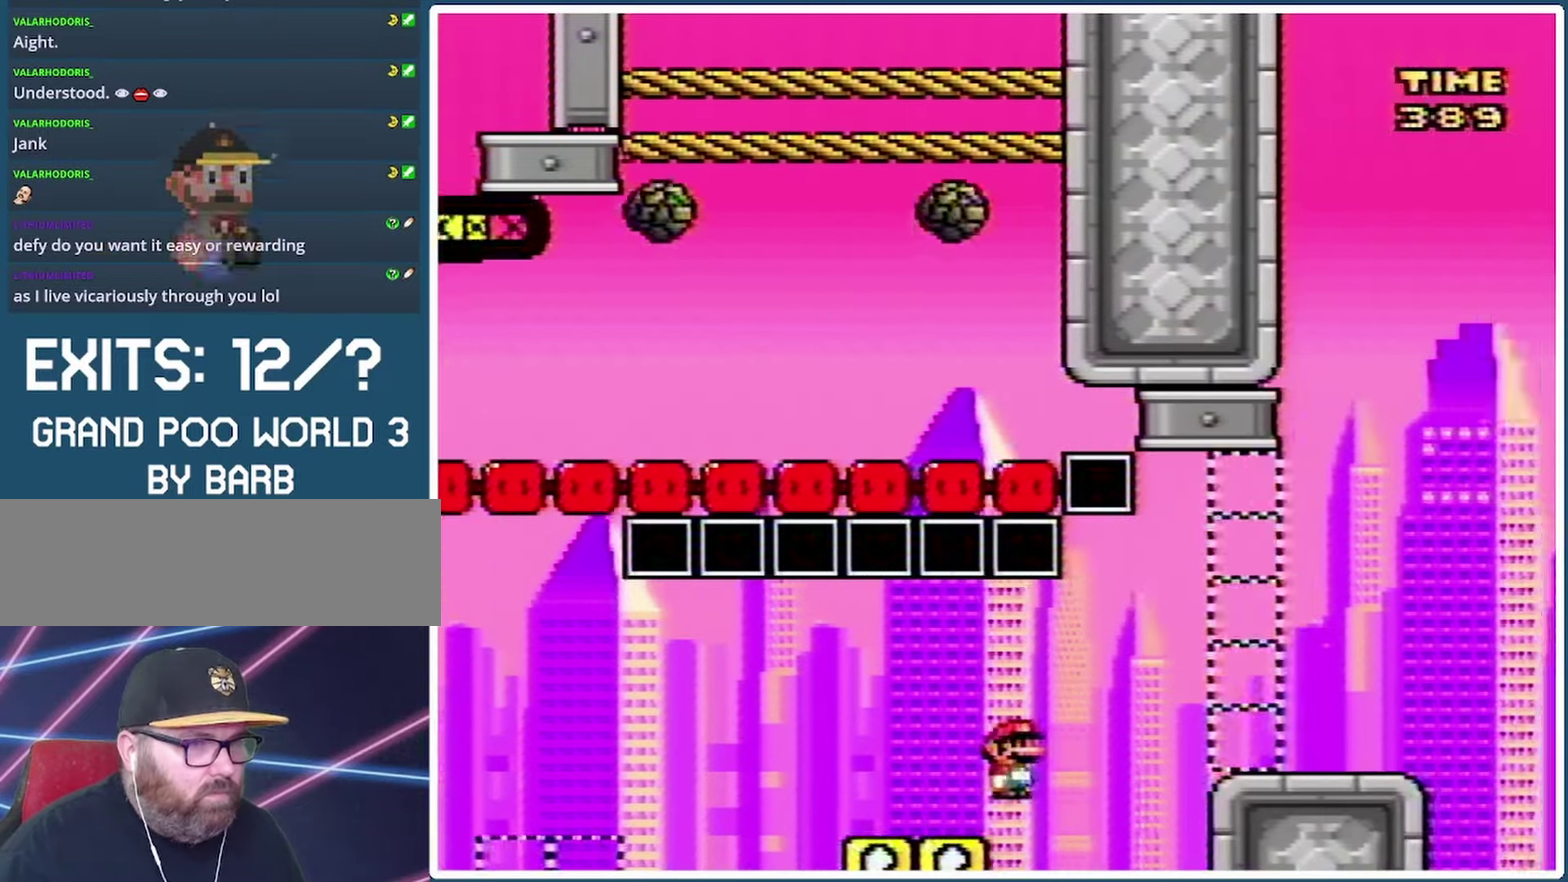
{"buttons": ["A", "X", "DPAD_RIGHT"], "events": []}
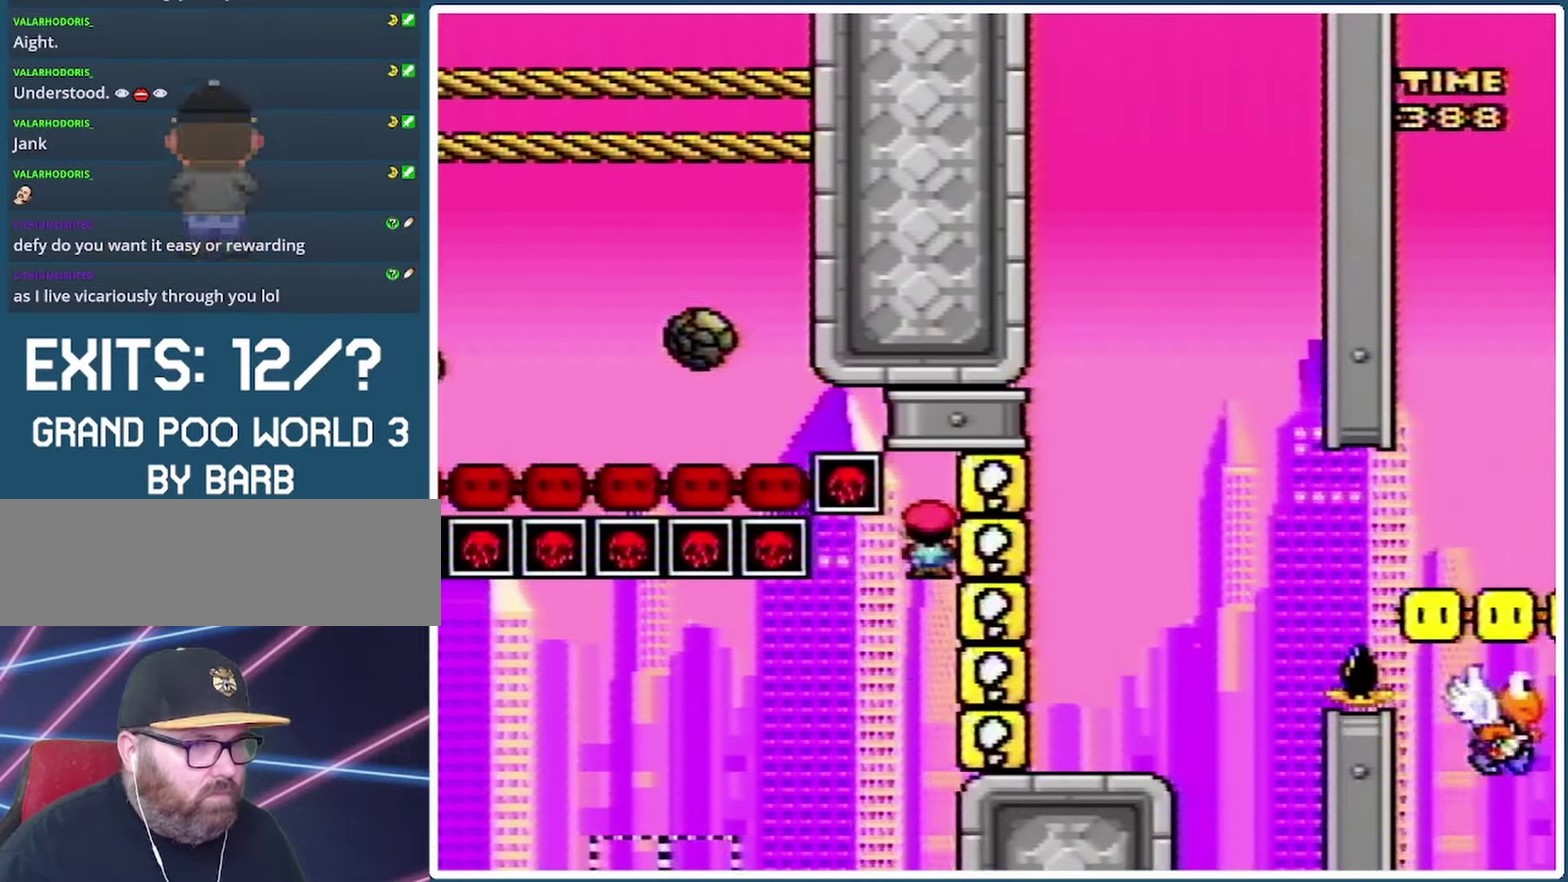
{"buttons": ["A", "X", "DPAD_RIGHT"], "events": []}
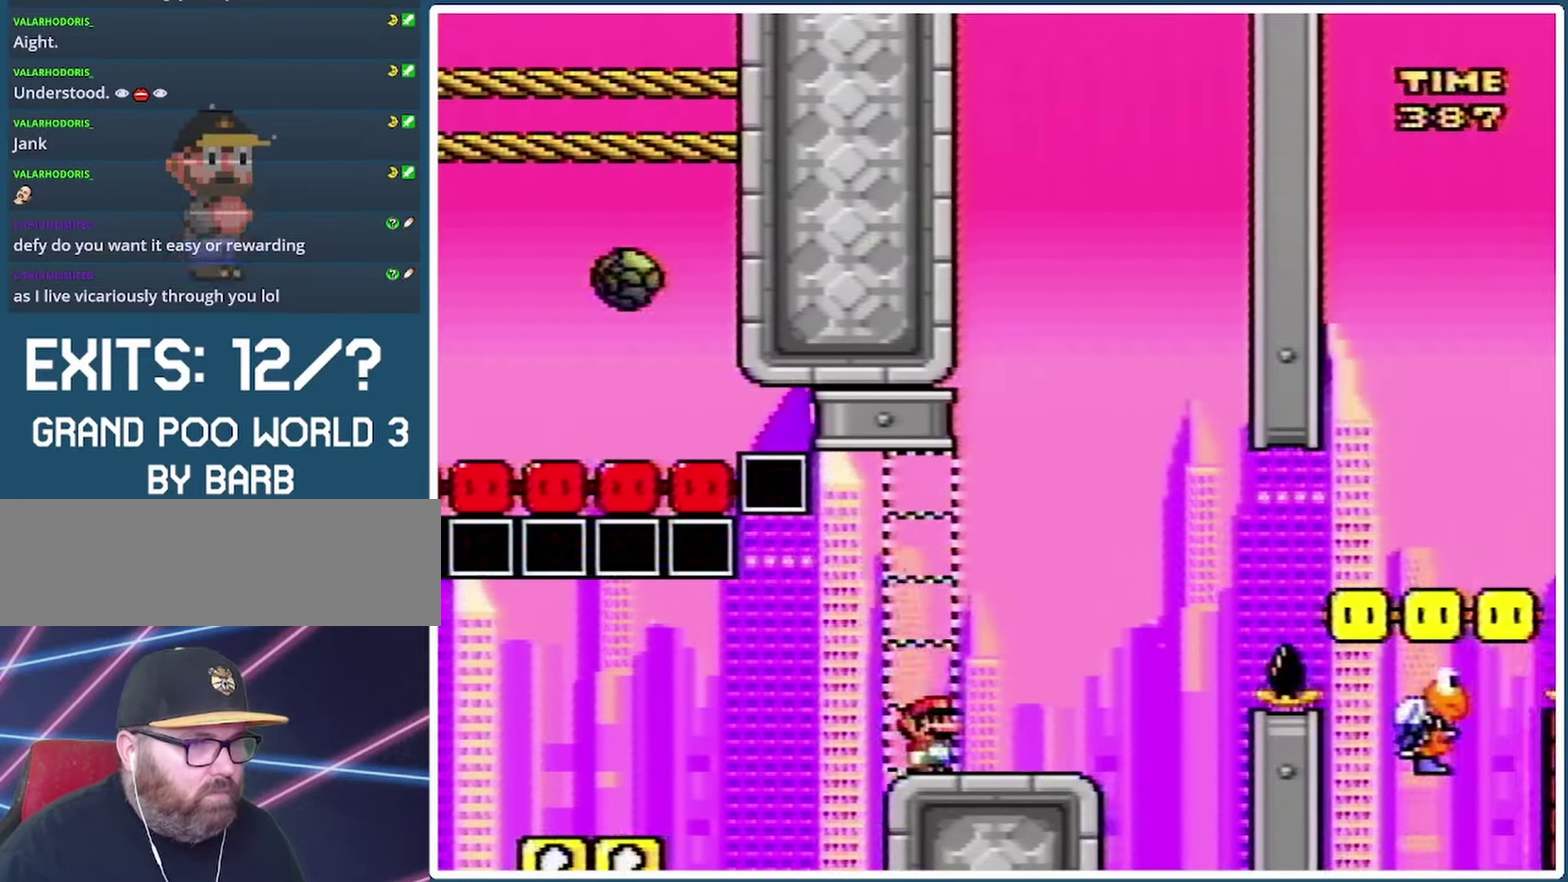
{"buttons": ["Y"], "events": [[33, "A", "up"], [33, "DPAD_LEFT", "down"], [33, "DPAD_RIGHT", "up"], [200, "DPAD_LEFT", "up"], [300, "X", "up"], [333, "DPAD_RIGHT", "down"], [333, "Y", "down"], [400, "DPAD_RIGHT", "up"]]}
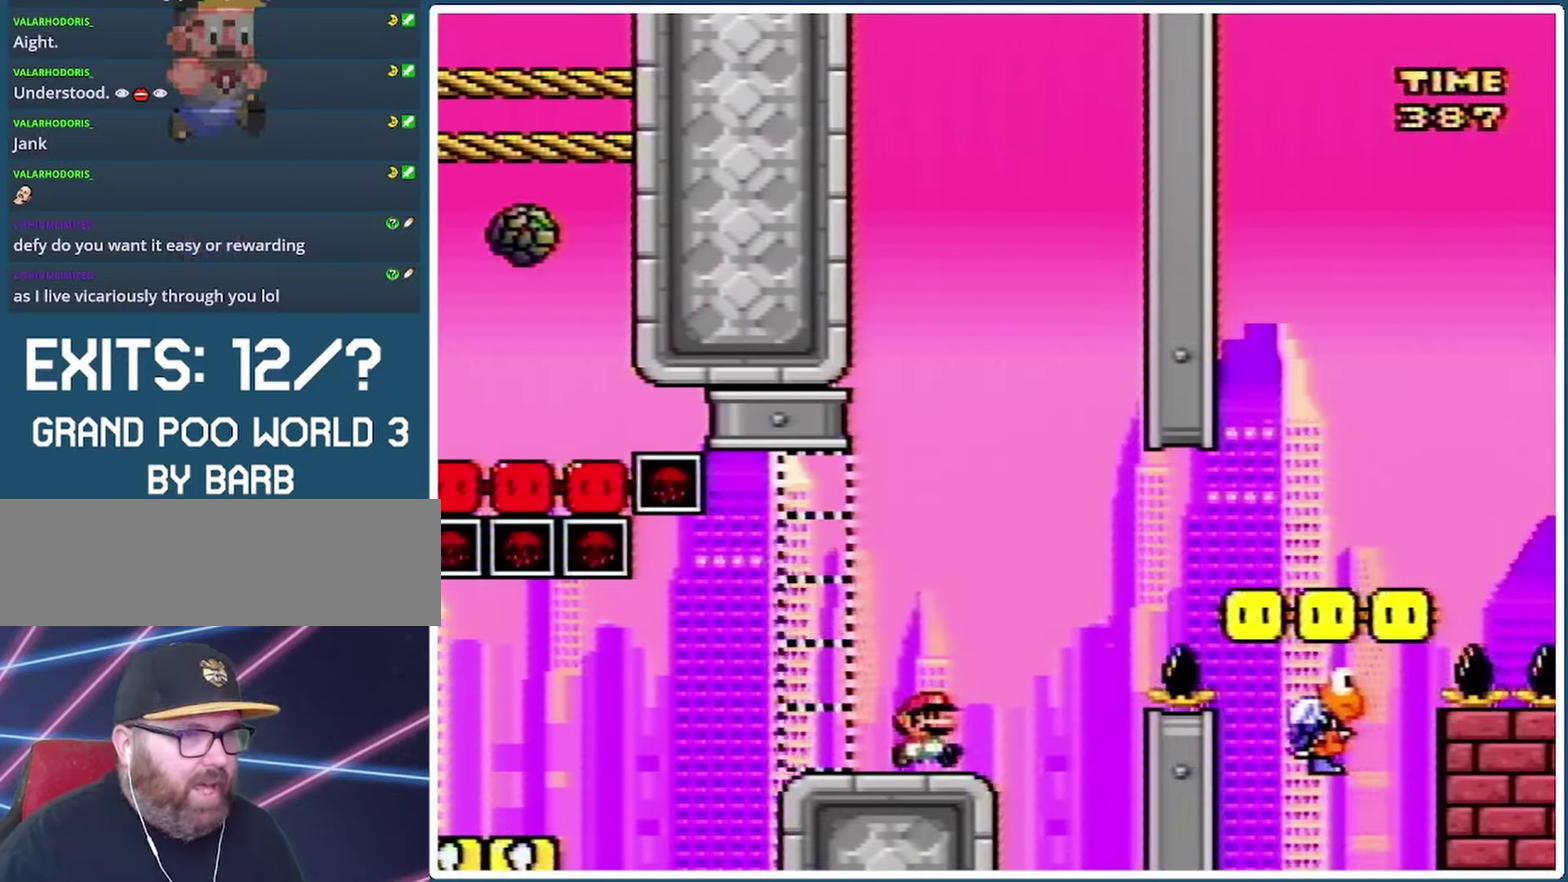
{"buttons": ["Y"], "events": []}
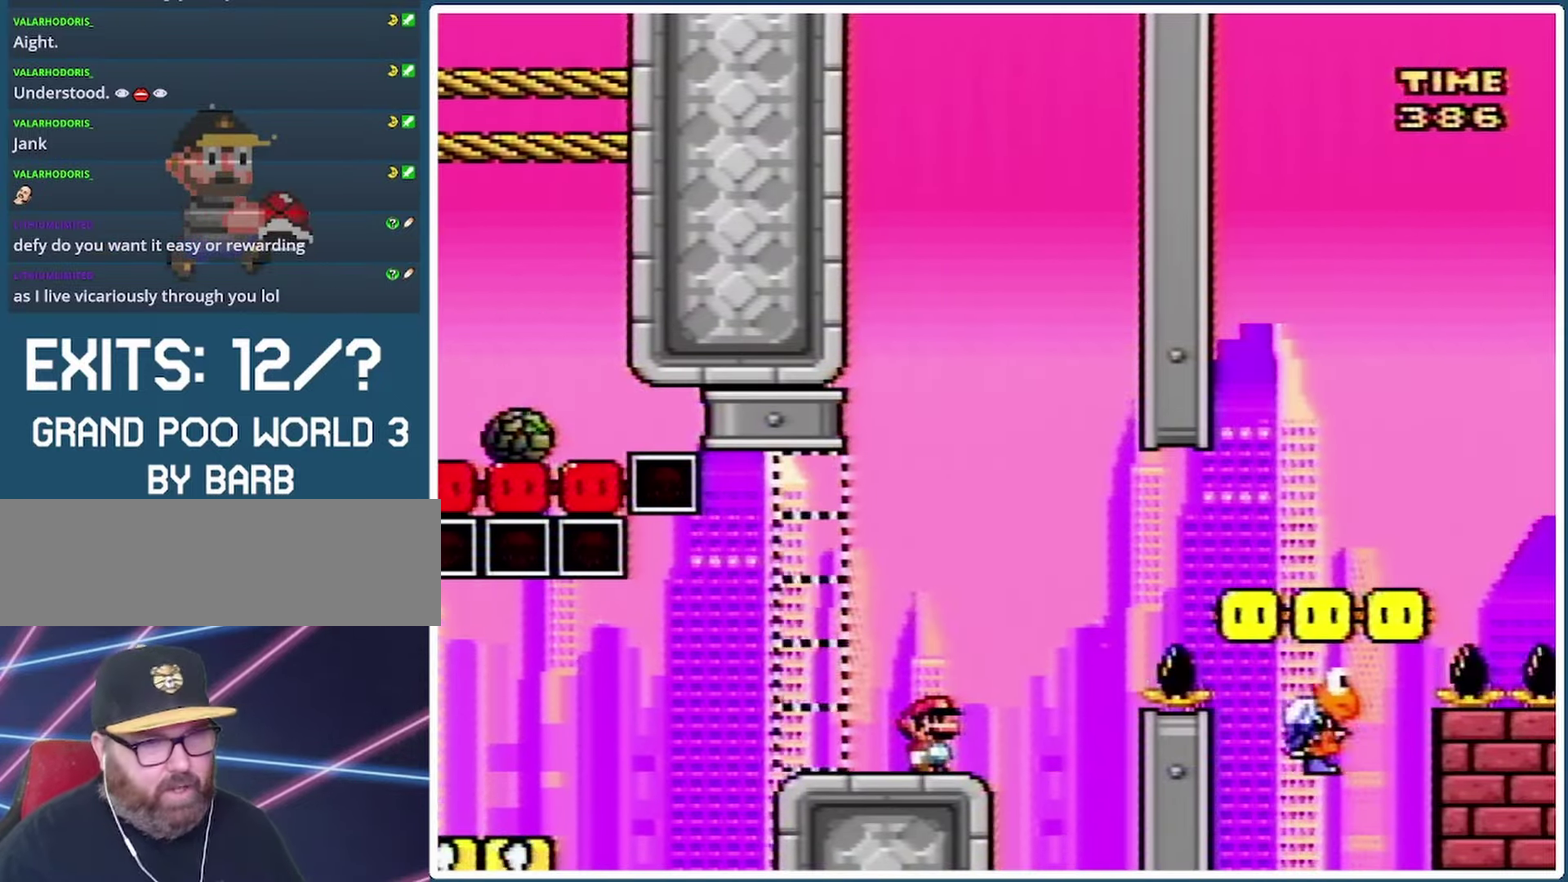
{"buttons": ["Y", "DPAD_RIGHT"], "events": [[400, "DPAD_RIGHT", "down"]]}
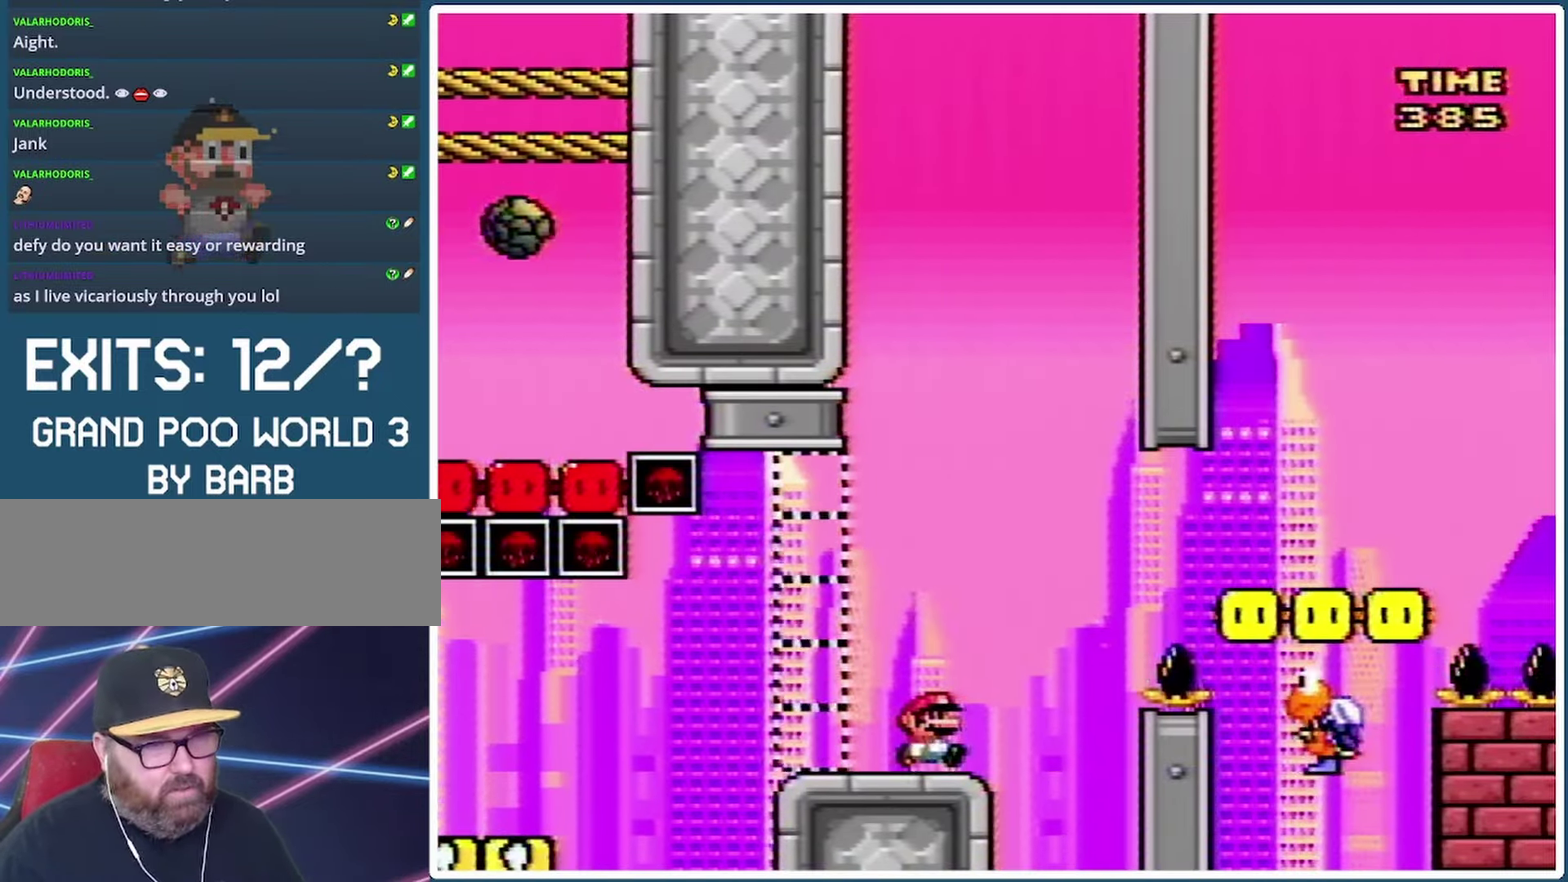
{"buttons": ["B", "Y", "DPAD_RIGHT"], "events": [[100, "B", "down"]]}
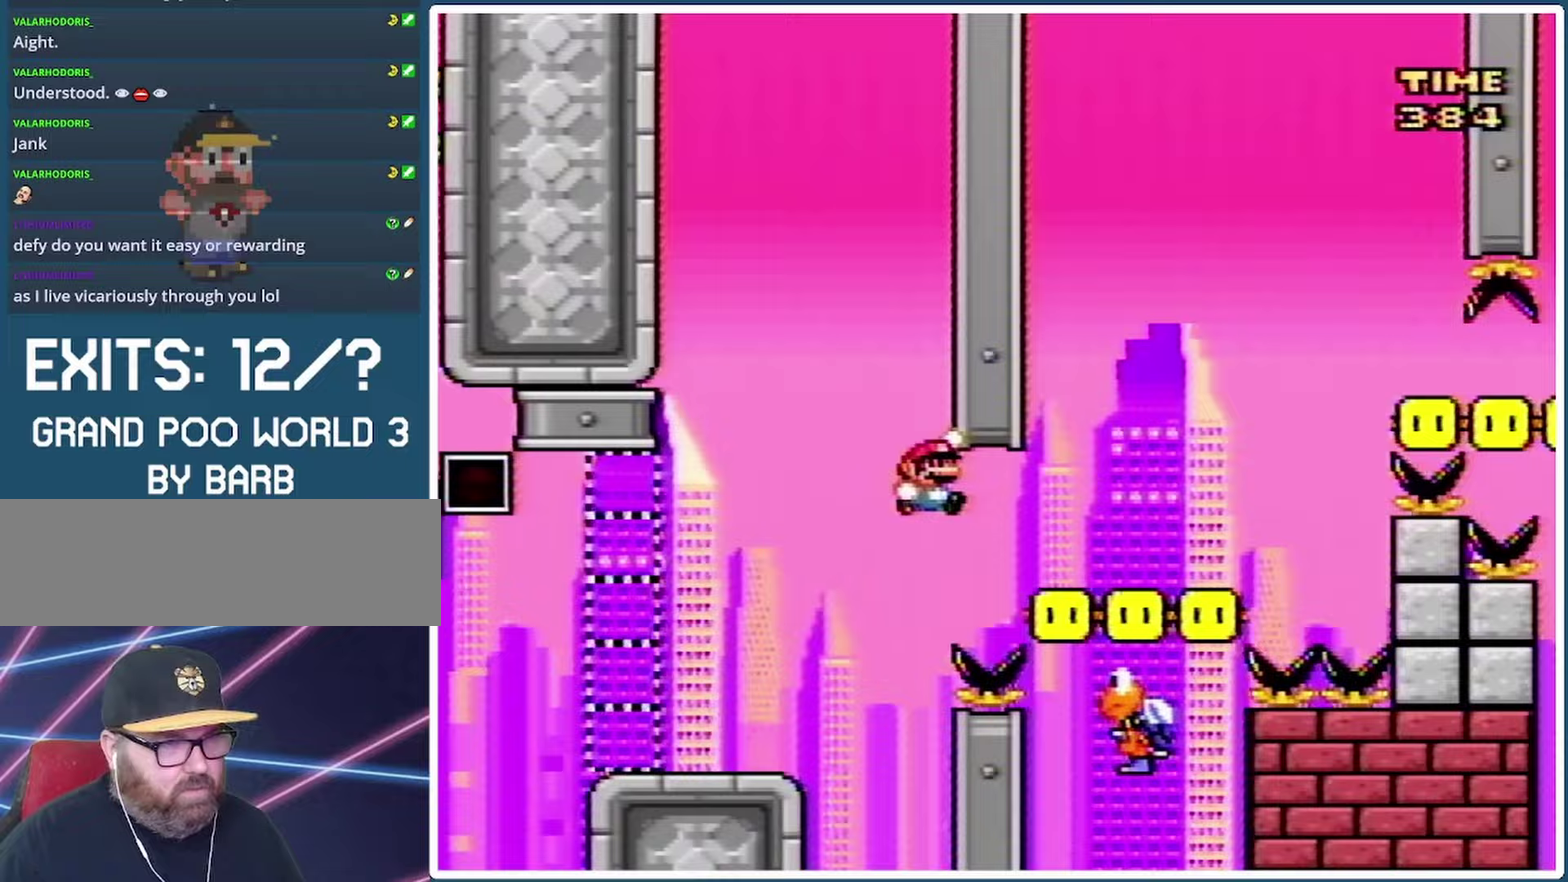
{"buttons": ["Y"], "events": [[133, "DPAD_LEFT", "down"], [133, "DPAD_RIGHT", "up"], [267, "B", "up"], [300, "DPAD_LEFT", "up"]]}
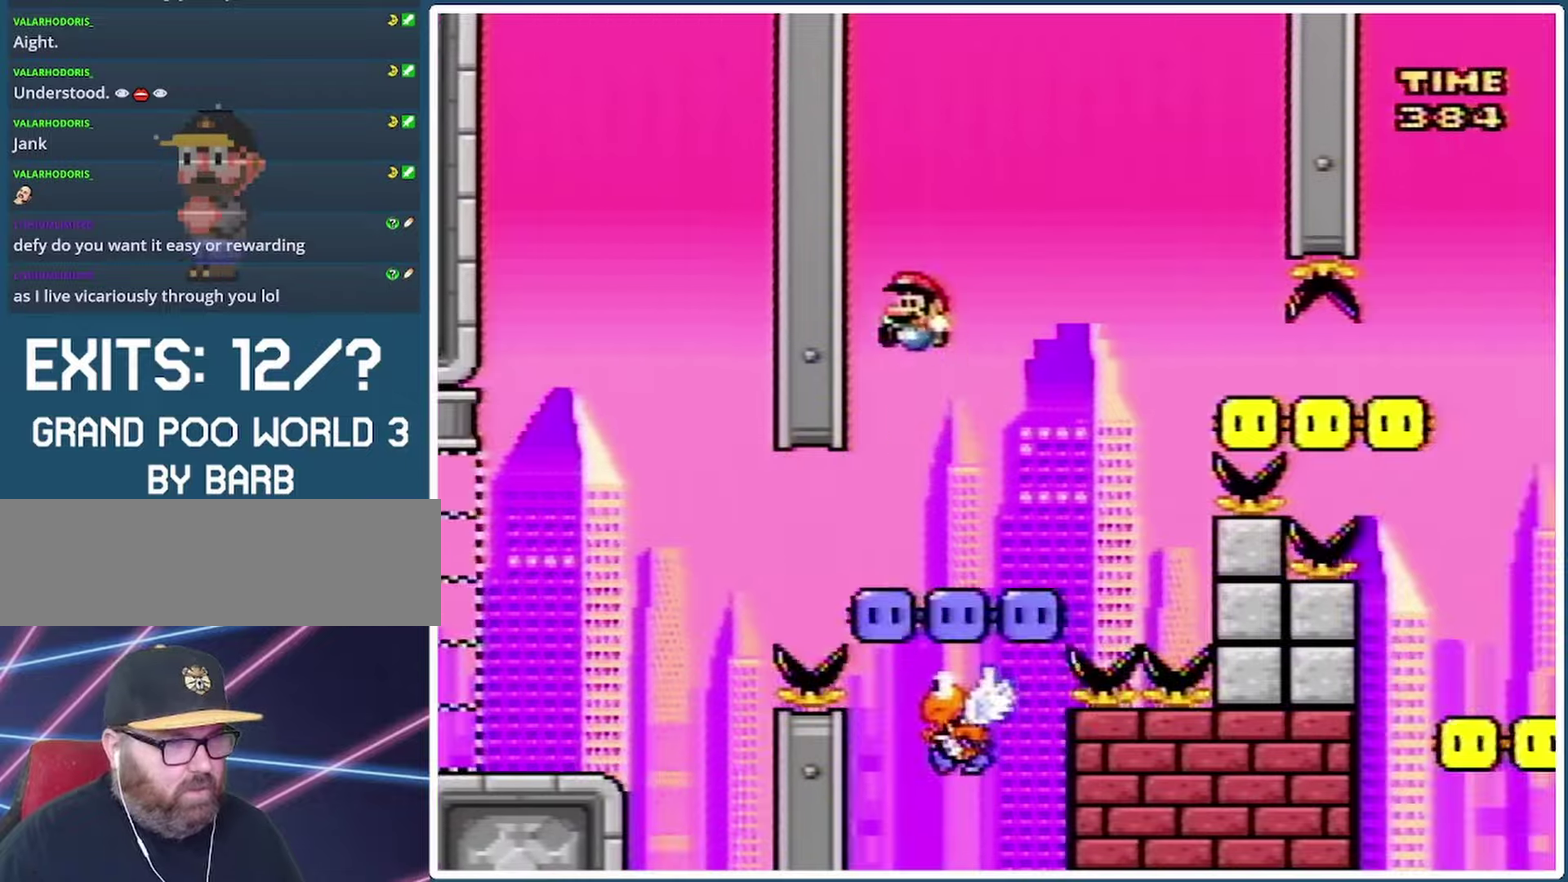
{"buttons": ["B", "Y"], "events": [[33, "B", "down"], [33, "DPAD_RIGHT", "down"], [200, "DPAD_RIGHT", "up"], [333, "DPAD_LEFT", "down"], [500, "DPAD_LEFT", "up"]]}
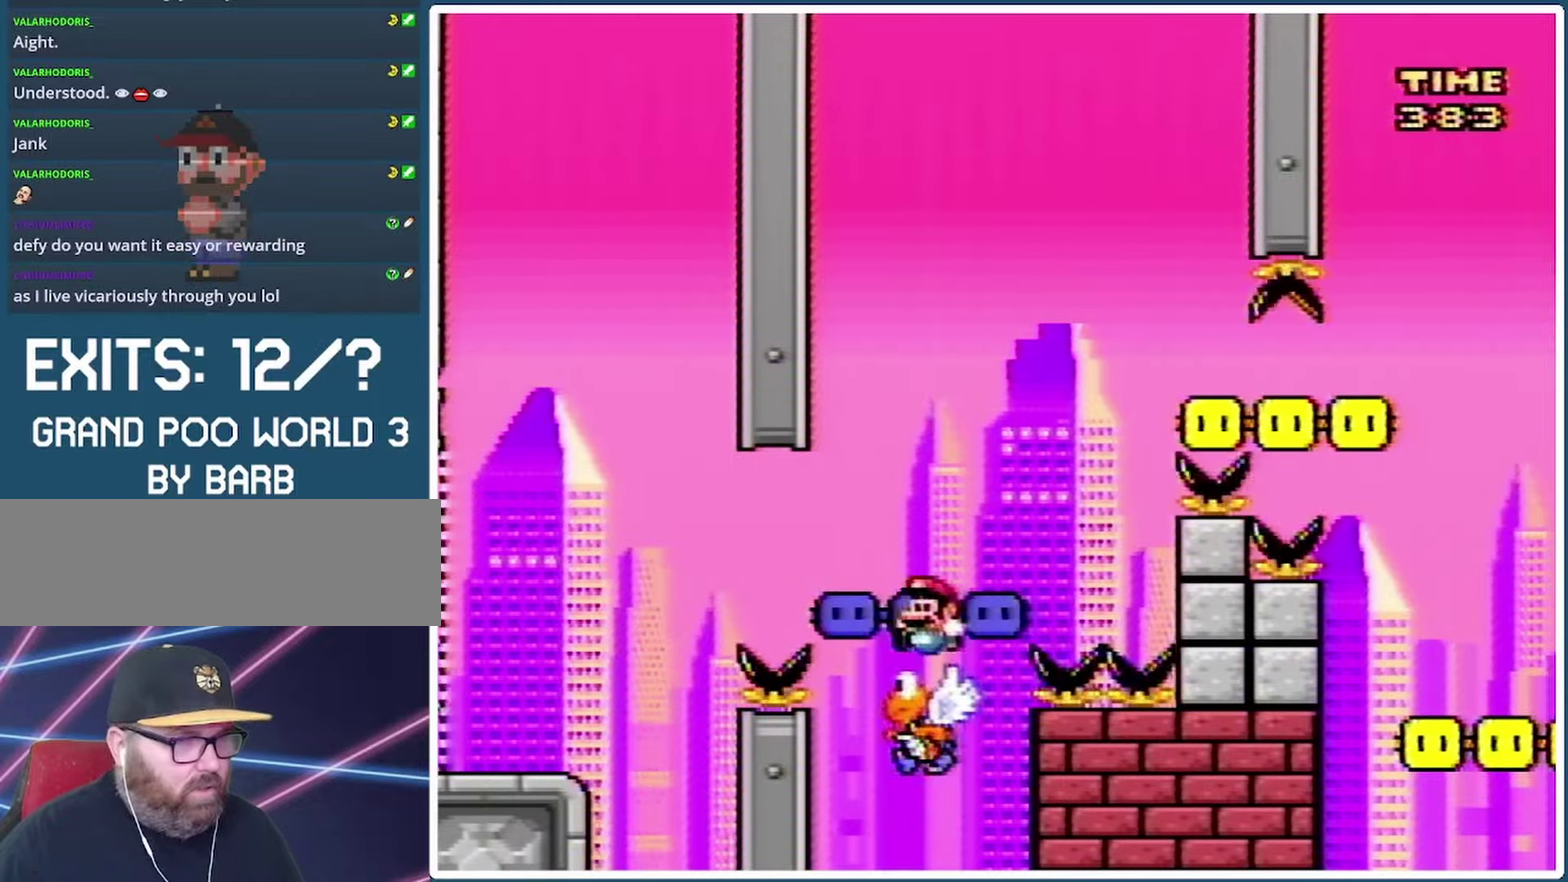
{"buttons": ["B", "Y", "DPAD_RIGHT"], "events": [[100, "DPAD_RIGHT", "down"]]}
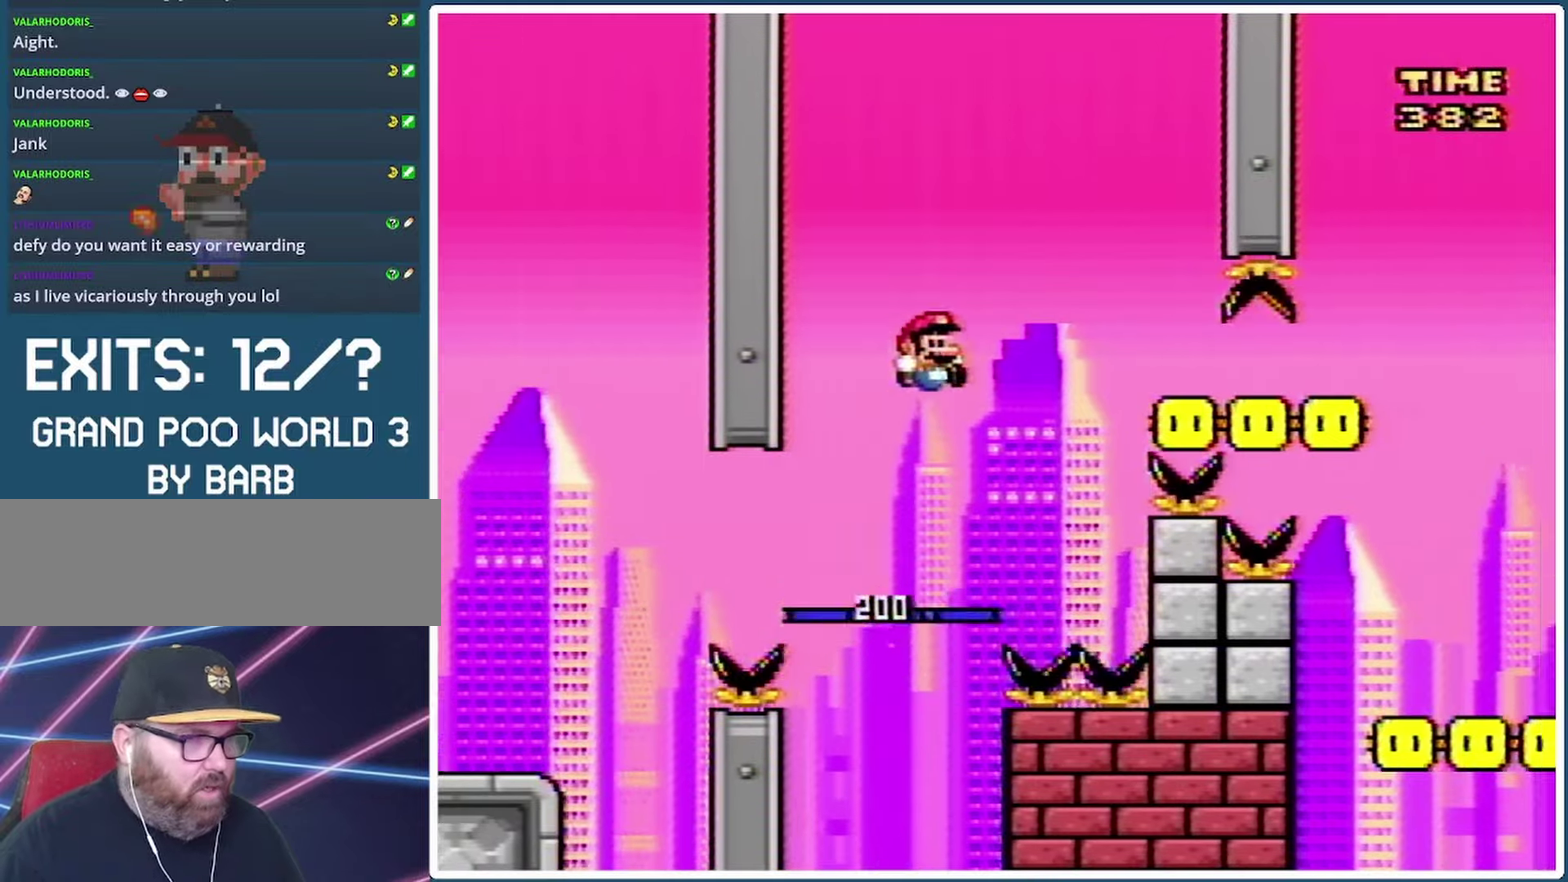
{"buttons": ["B", "Y"], "events": [[167, "DPAD_LEFT", "down"], [167, "DPAD_RIGHT", "up"], [333, "DPAD_LEFT", "up"]]}
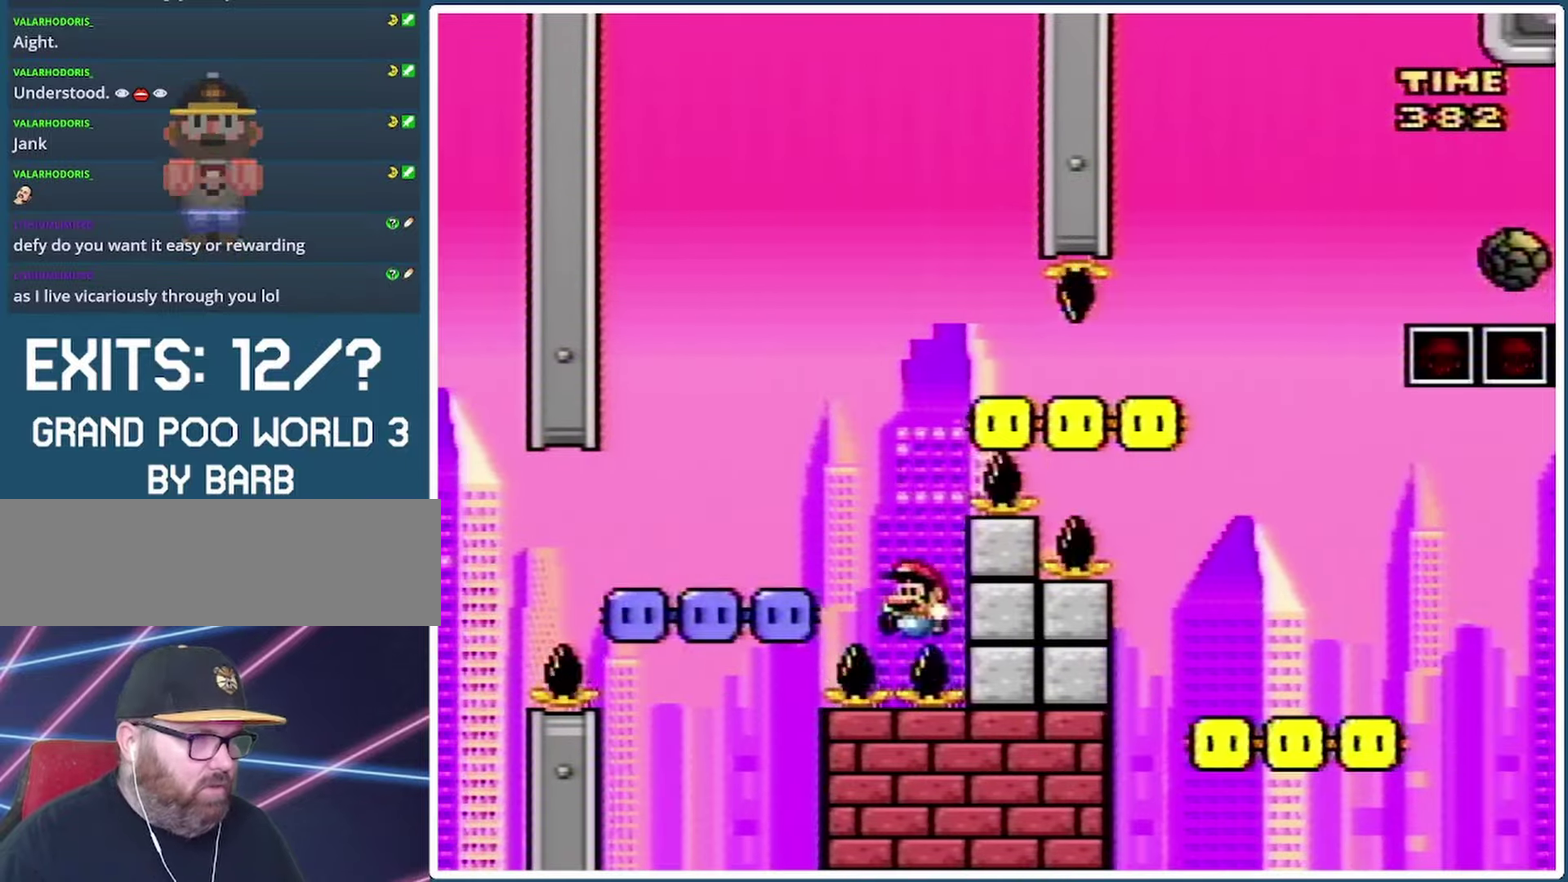
{"buttons": ["Y"], "events": [[67, "B", "up"]]}
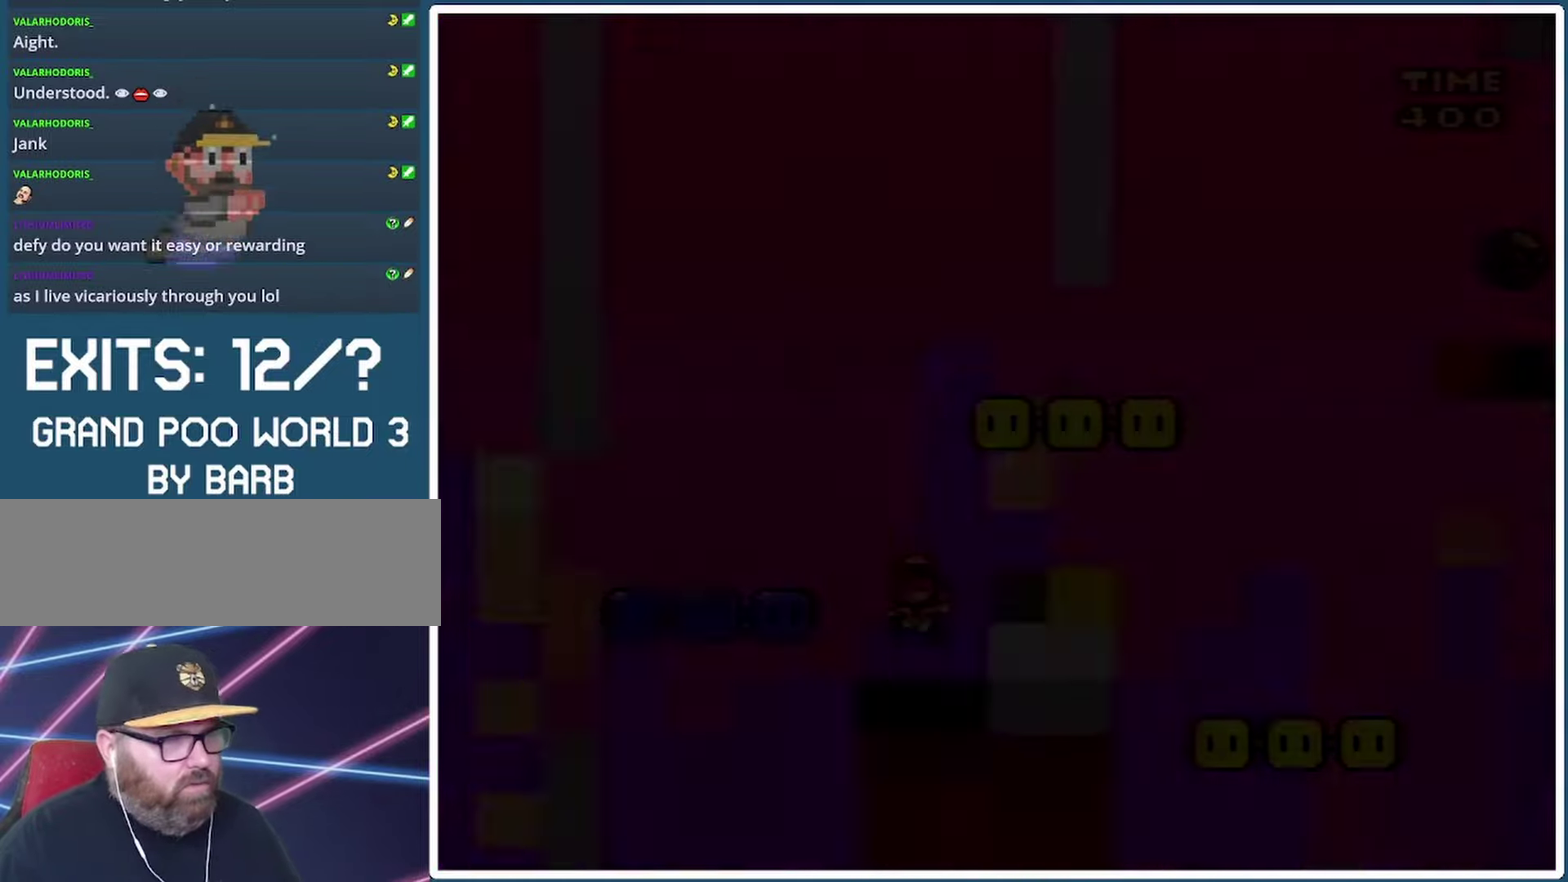
{"buttons": ["Y"], "events": []}
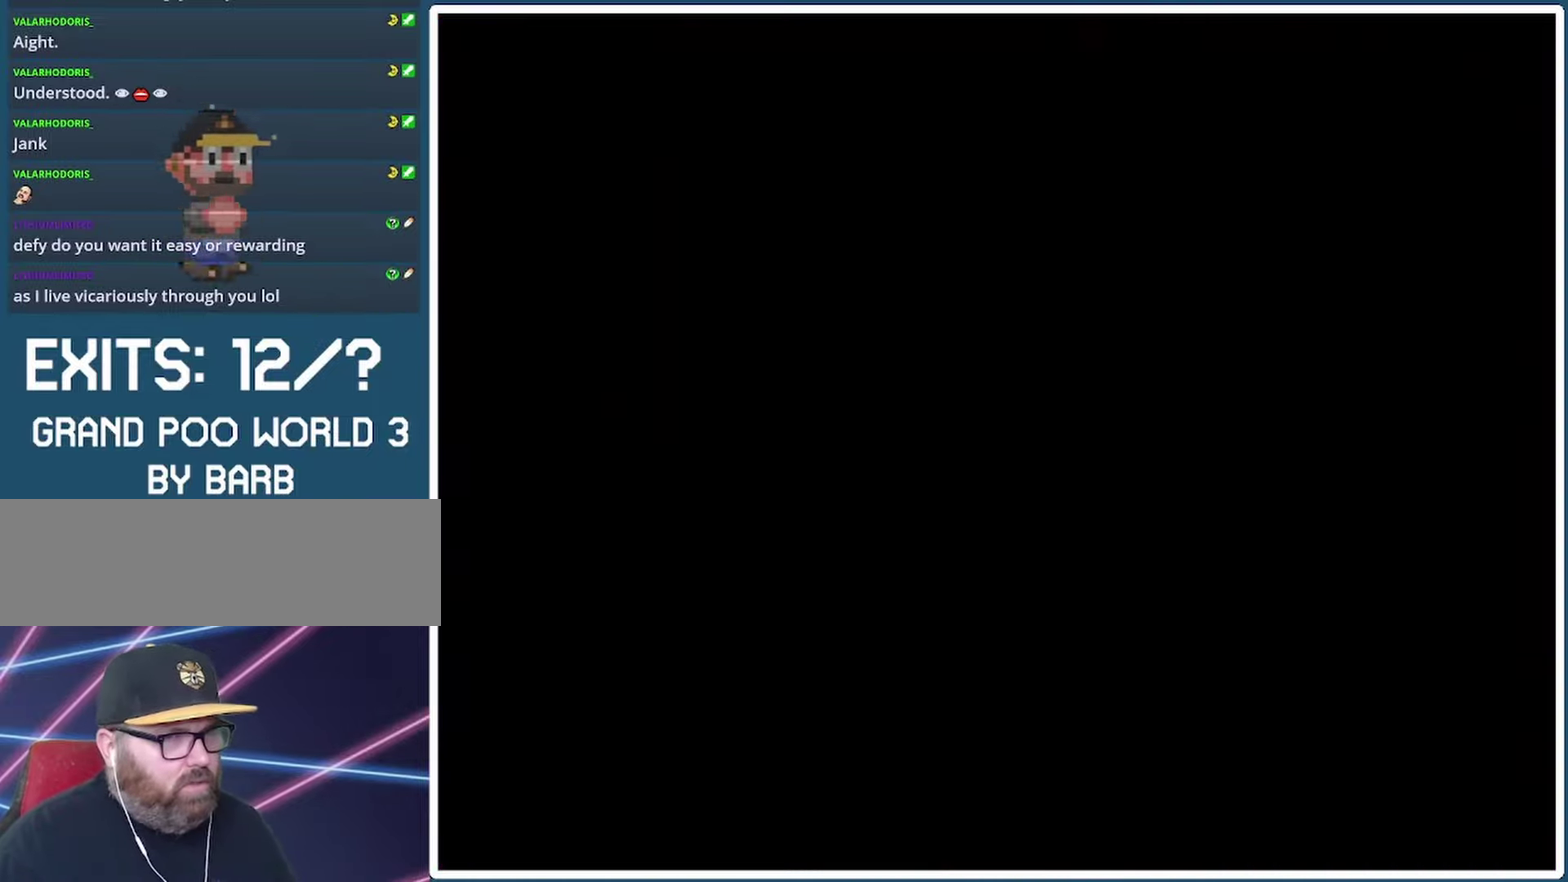
{"buttons": ["Y"], "events": []}
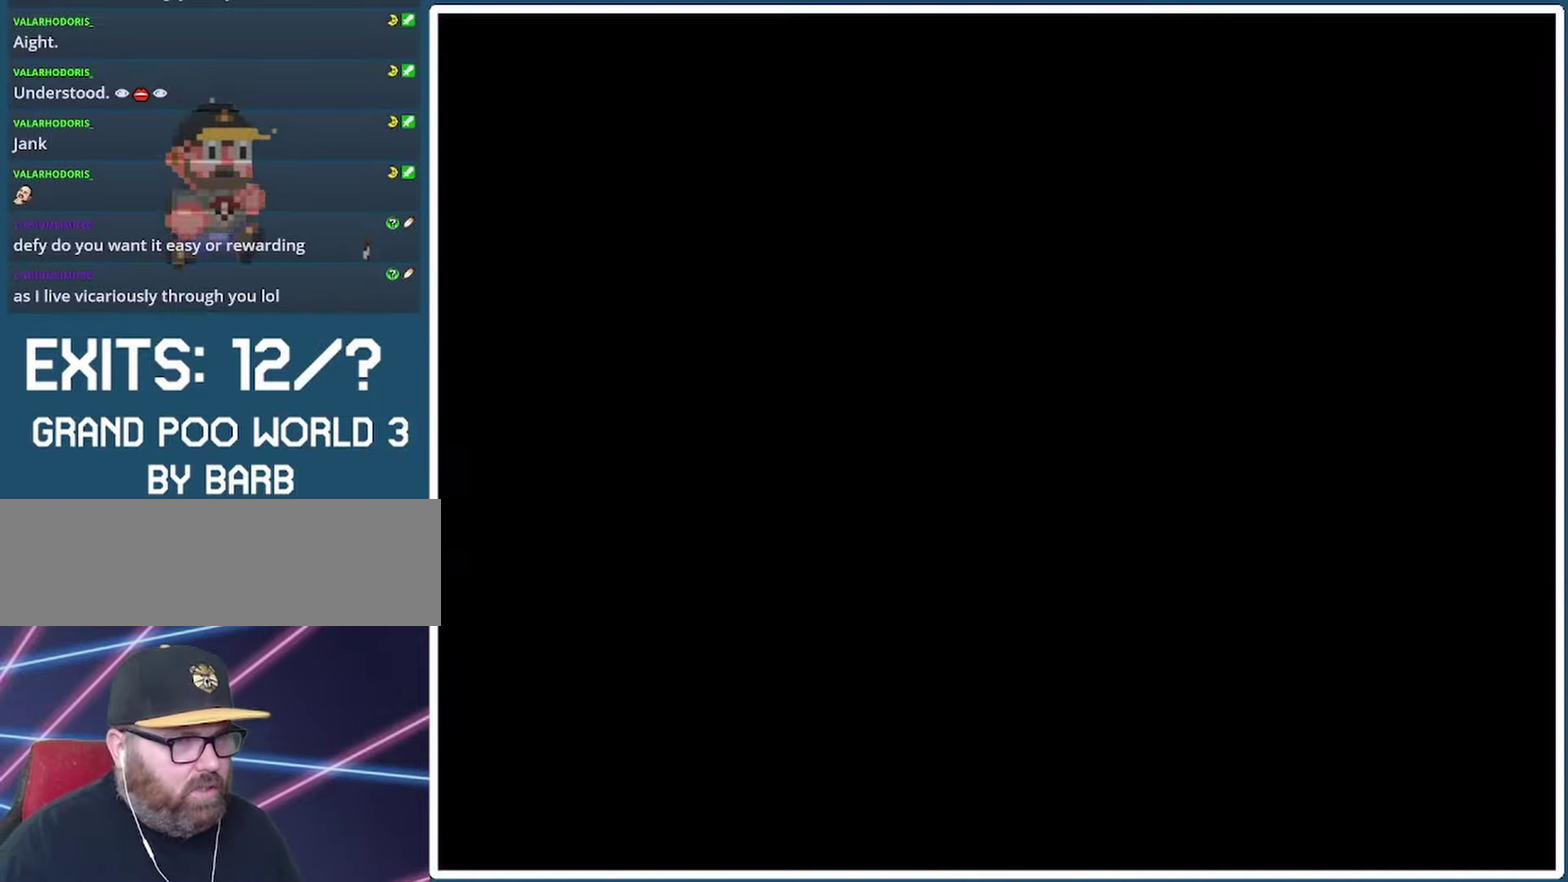
{"buttons": ["B", "Y"], "events": [[233, "B", "down"]]}
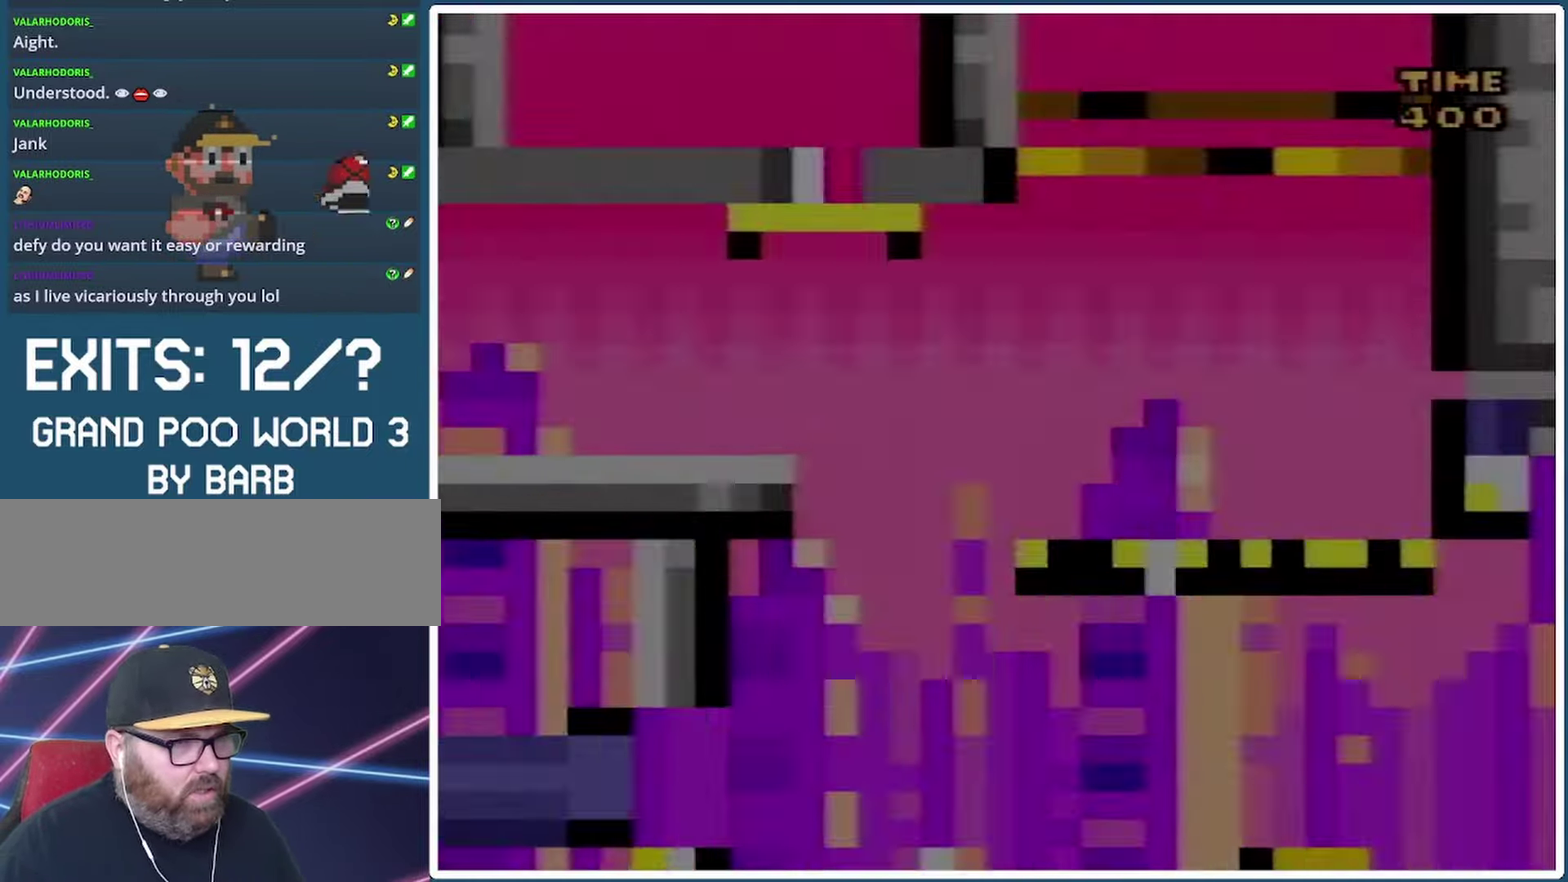
{"buttons": ["B", "Y", "DPAD_RIGHT"], "events": [[267, "DPAD_RIGHT", "down"]]}
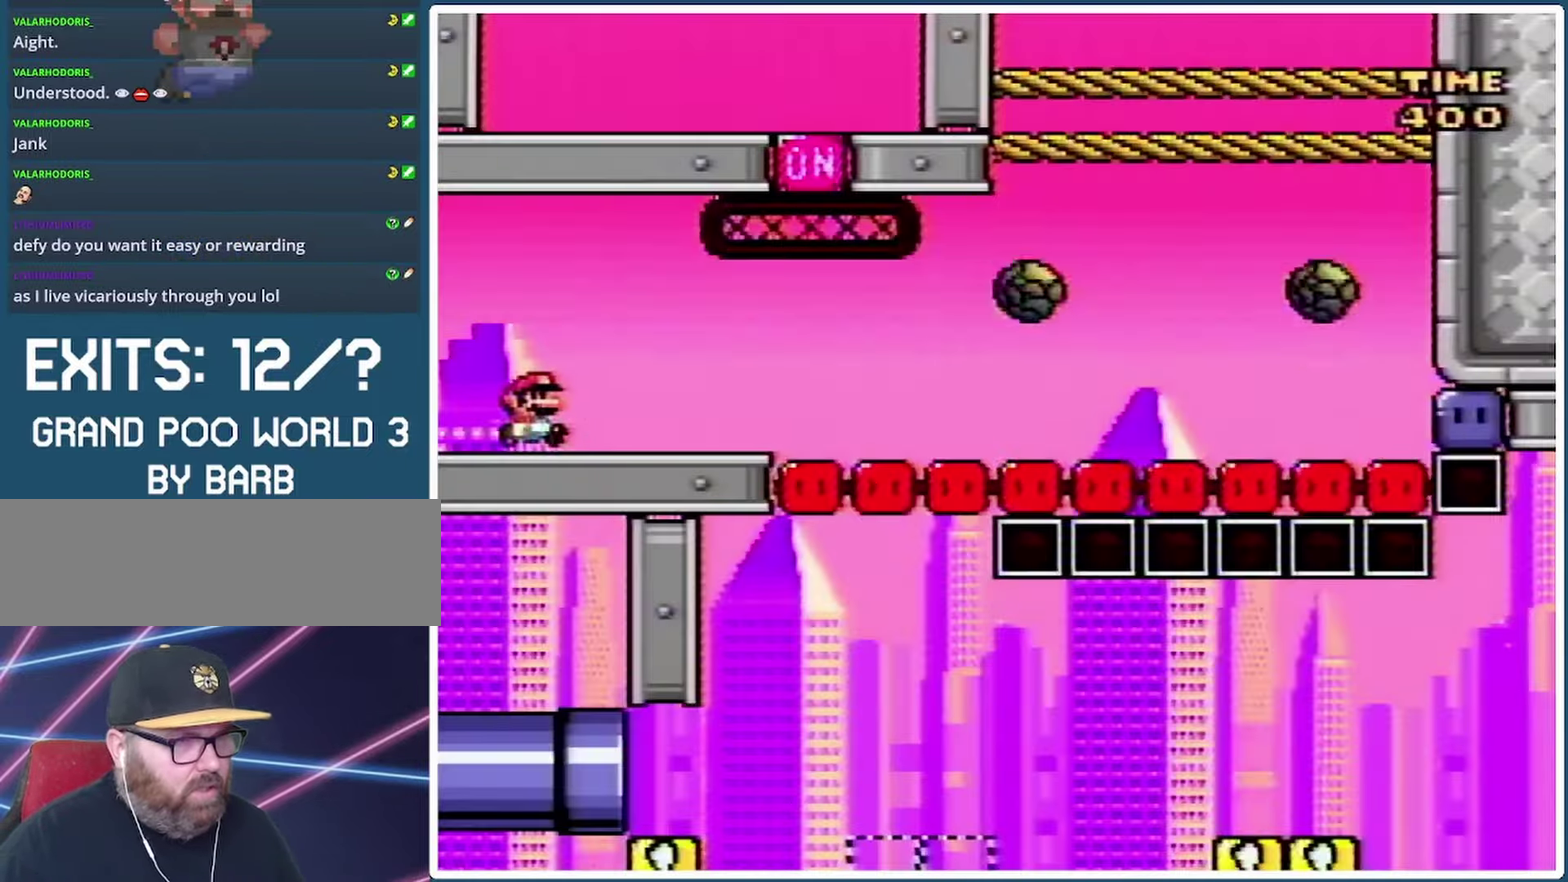
{"buttons": ["B", "Y", "DPAD_RIGHT"], "events": [[167, "B", "up"], [267, "B", "down"]]}
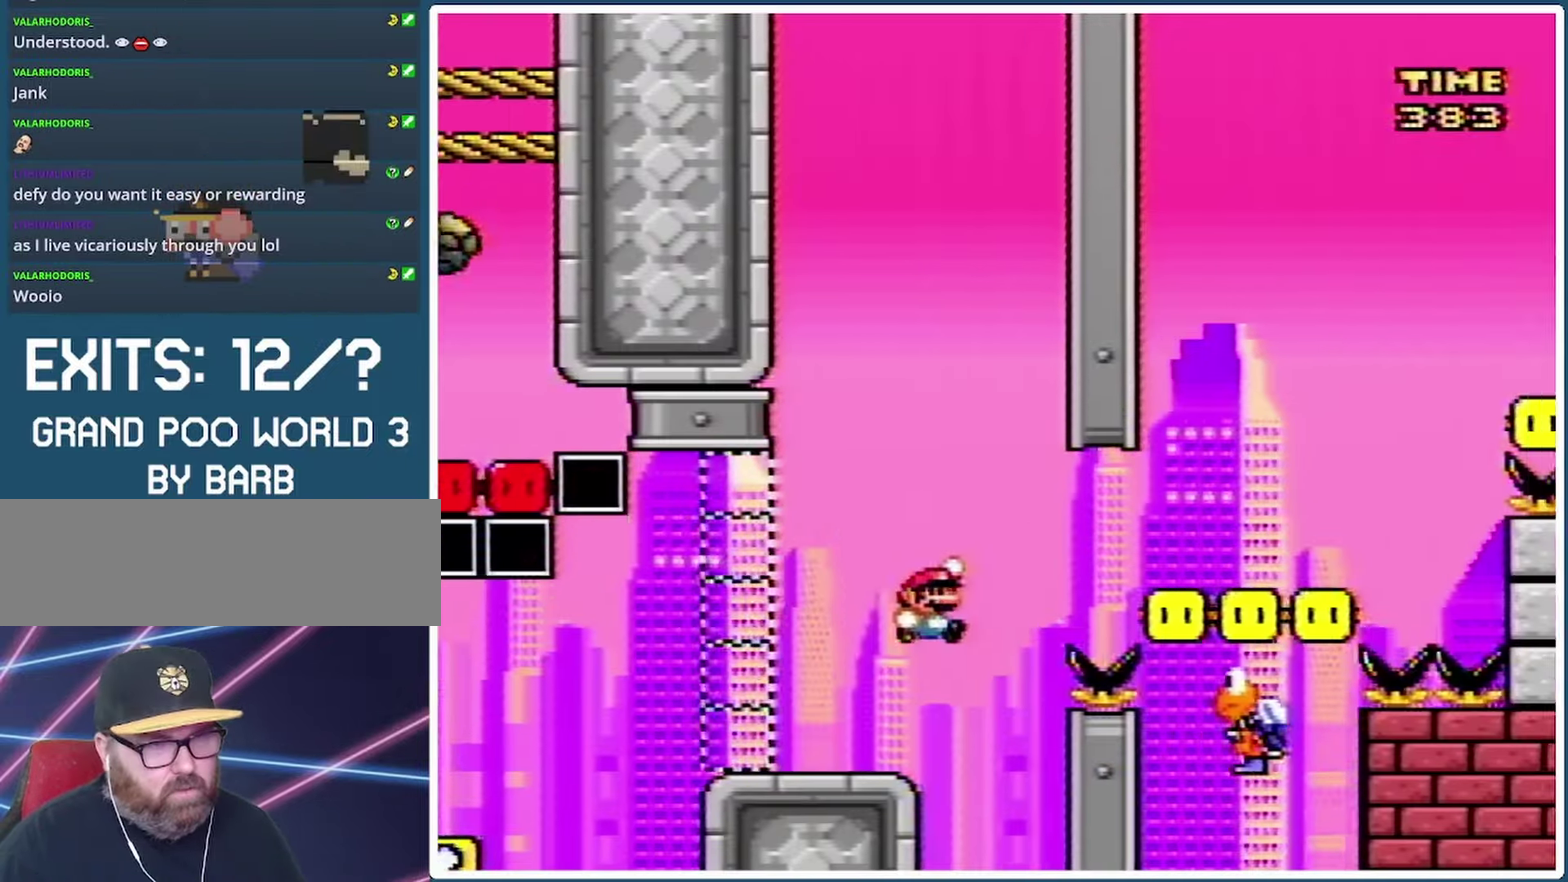
{"buttons": ["B", "Y"], "events": [[400, "DPAD_RIGHT", "up"]]}
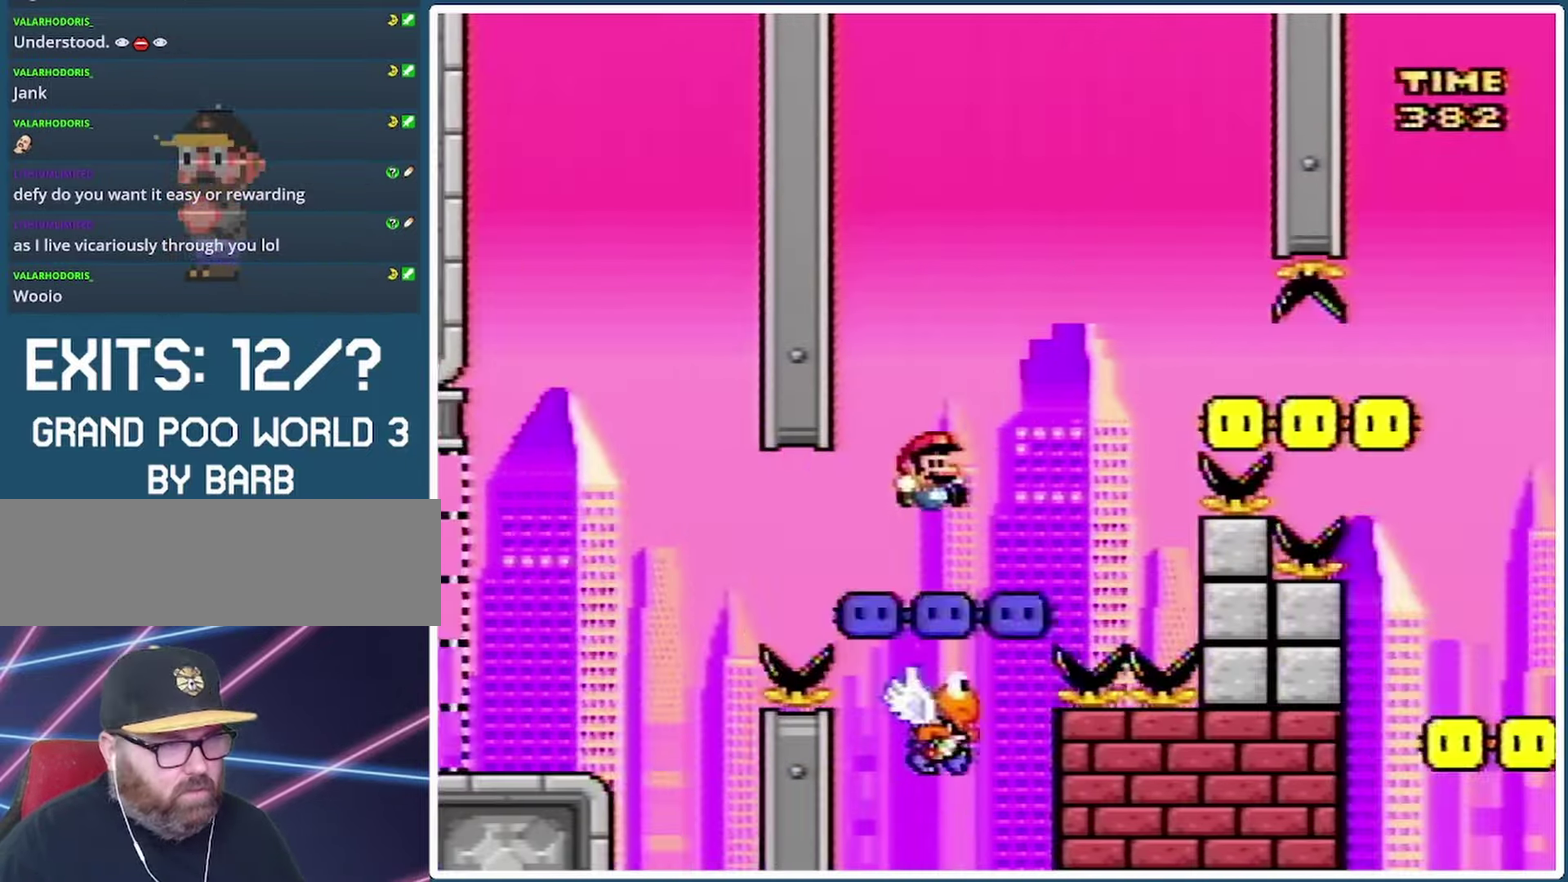
{"buttons": ["B", "Y", "DPAD_RIGHT"], "events": [[233, "DPAD_LEFT", "down"], [367, "DPAD_LEFT", "up"], [367, "DPAD_RIGHT", "down"]]}
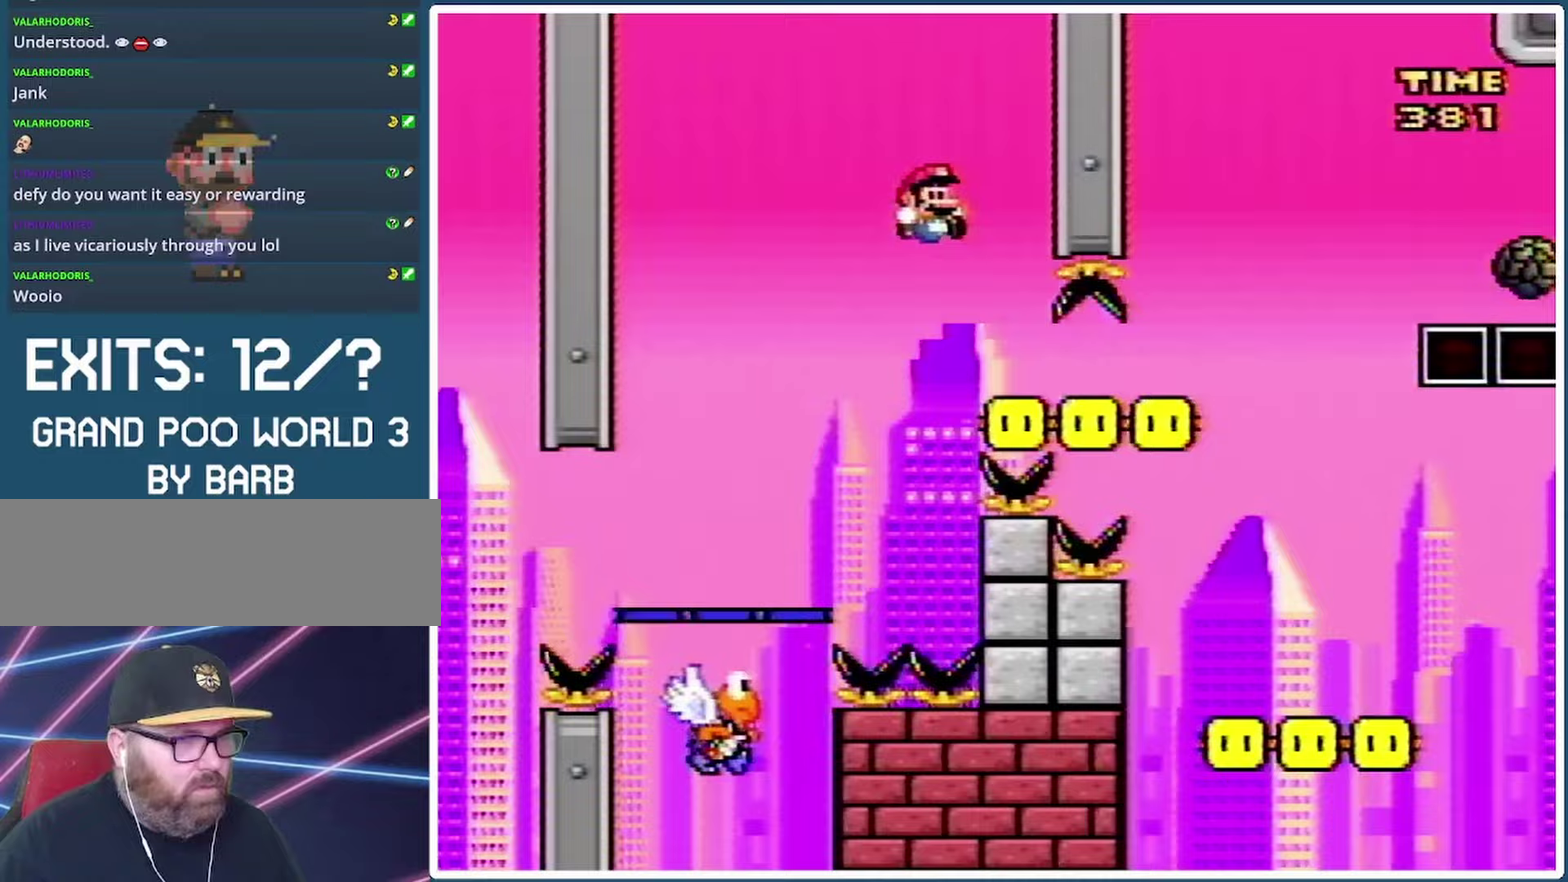
{"buttons": ["B", "Y"], "events": [[67, "DPAD_RIGHT", "up"], [133, "DPAD_LEFT", "down"], [500, "DPAD_LEFT", "up"]]}
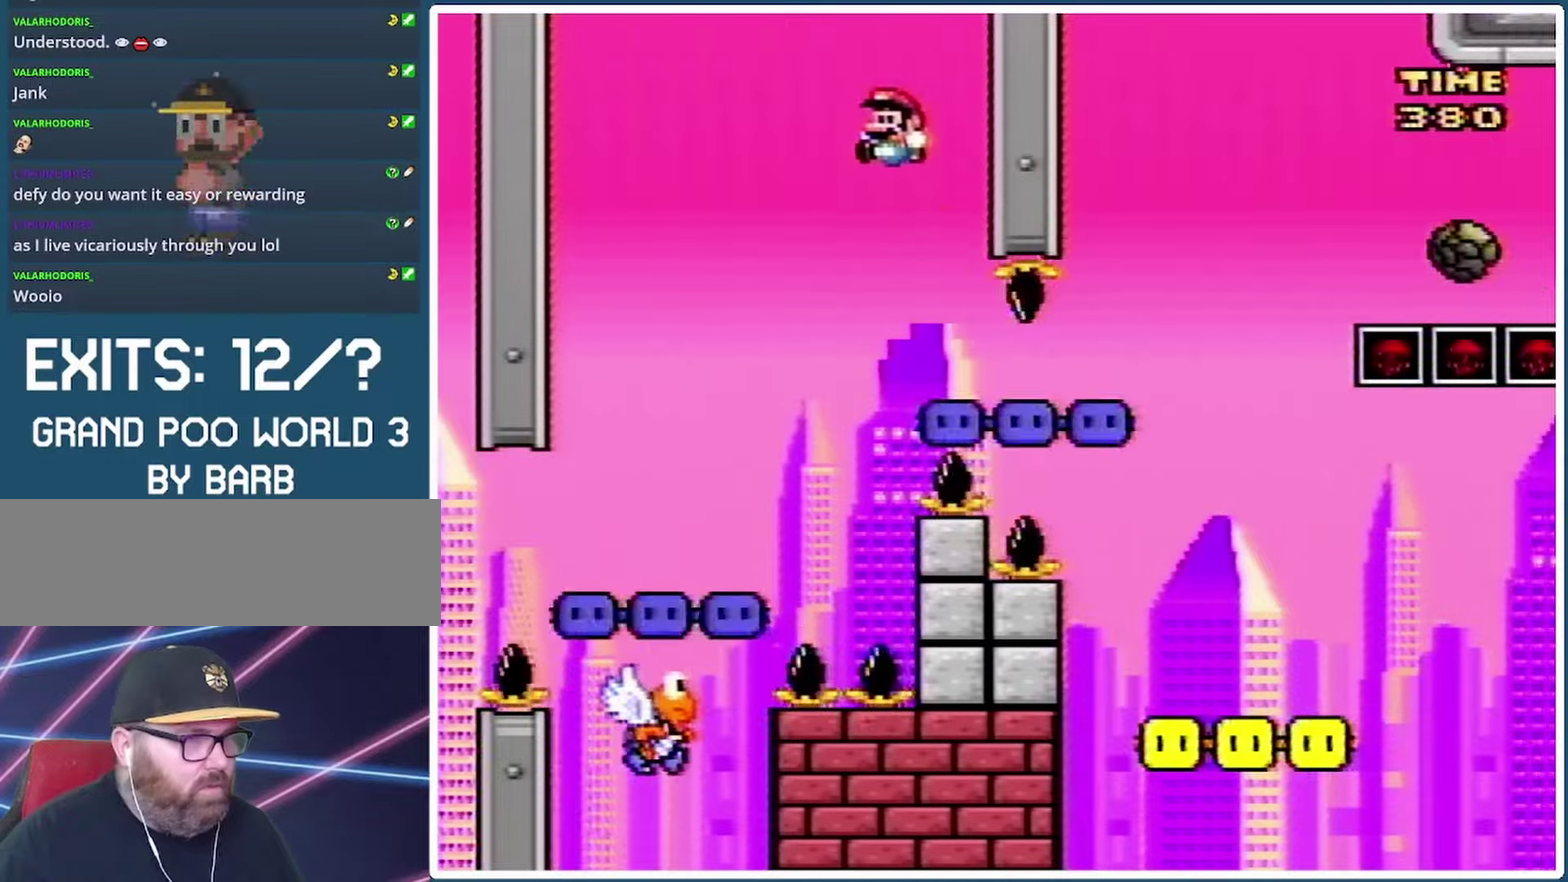
{"buttons": ["B", "Y"], "events": [[100, "DPAD_RIGHT", "down"], [233, "DPAD_LEFT", "down"], [233, "DPAD_RIGHT", "up"], [500, "DPAD_LEFT", "up"]]}
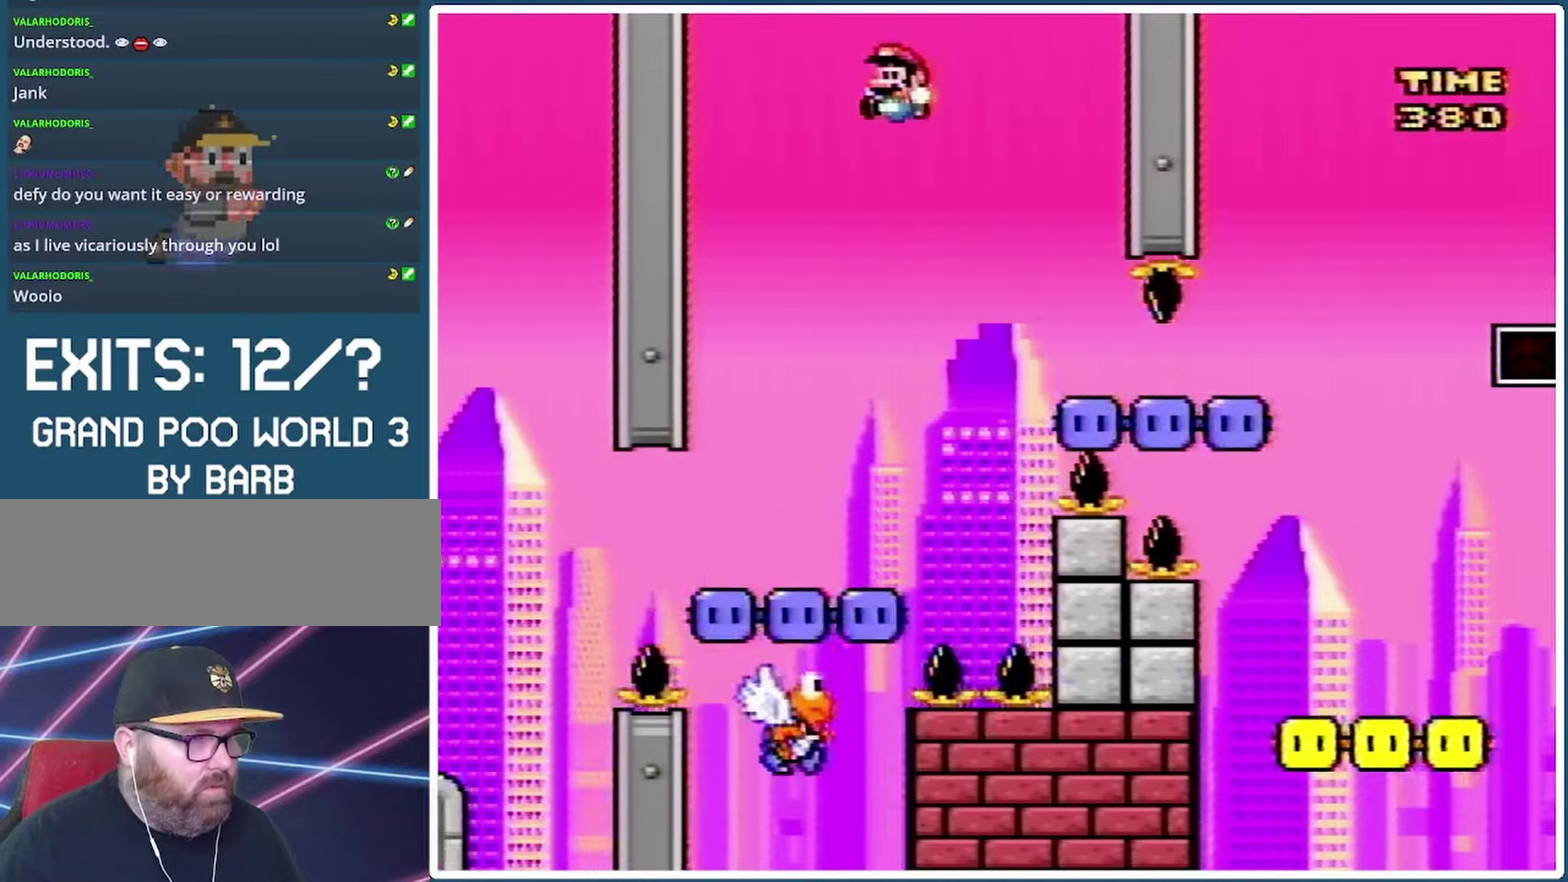
{"buttons": ["B", "Y", "DPAD_RIGHT"], "events": [[233, "DPAD_RIGHT", "down"], [333, "DPAD_RIGHT", "up"], [400, "DPAD_RIGHT", "down"]]}
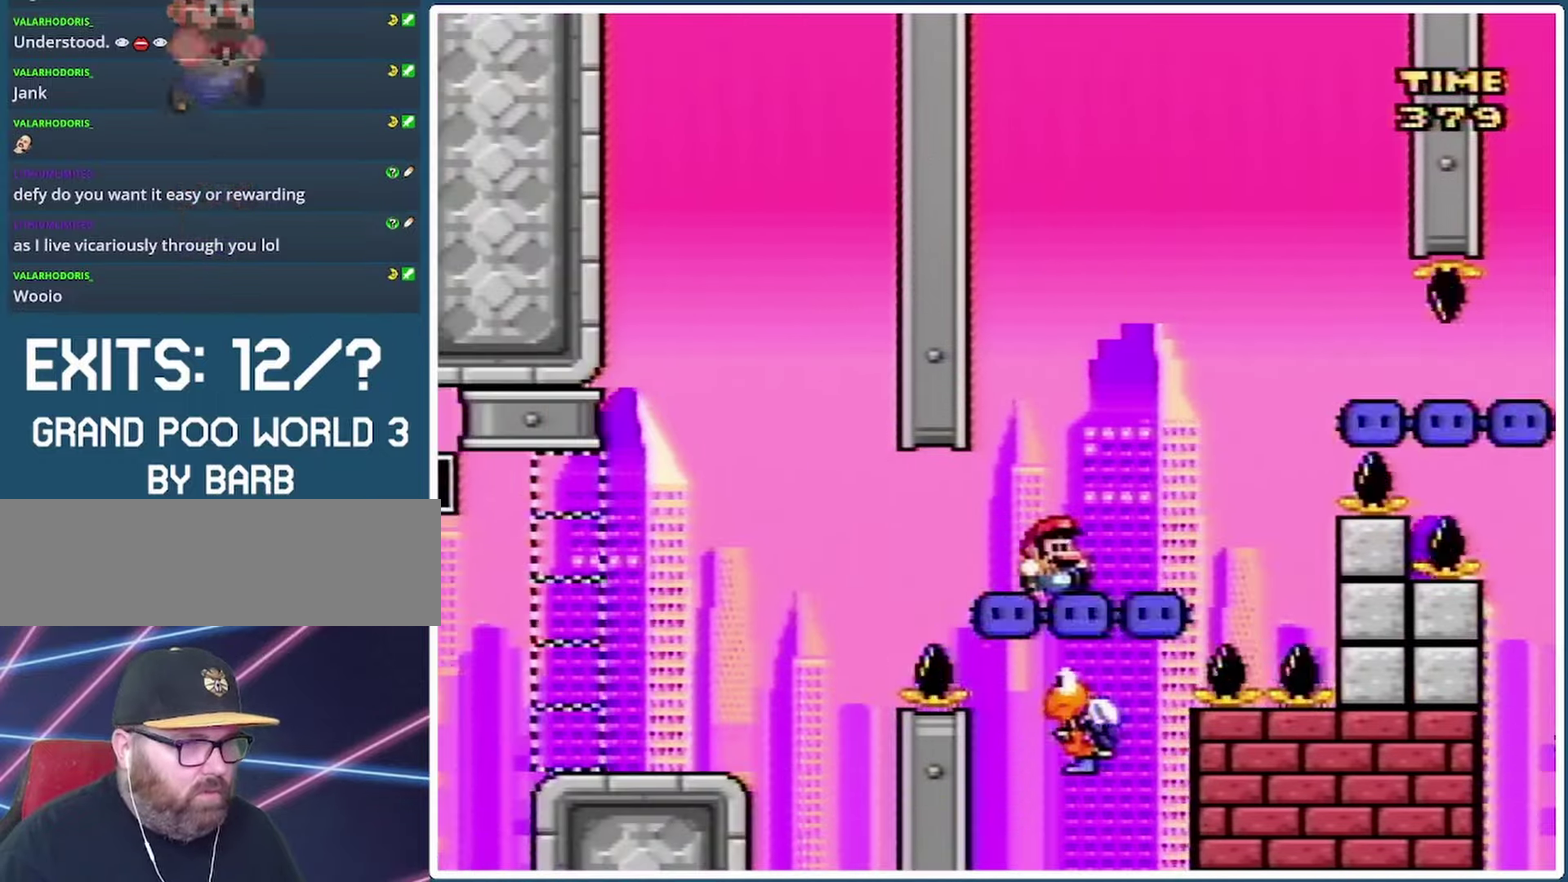
{"buttons": ["B", "Y", "DPAD_RIGHT"], "events": []}
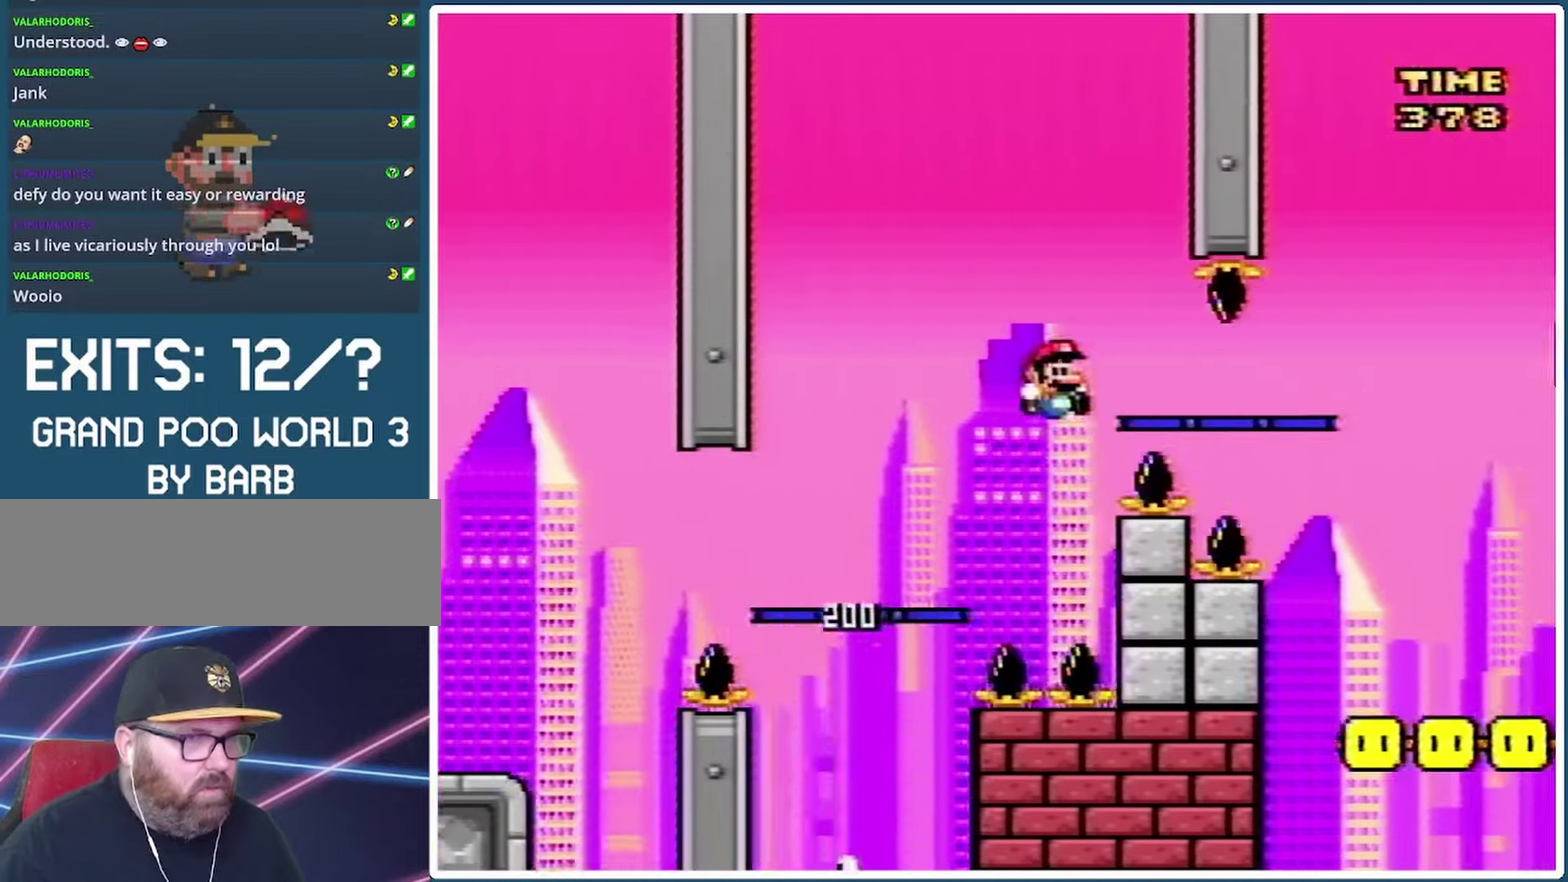
{"buttons": ["B", "Y", "DPAD_UP"], "events": [[500, "DPAD_RIGHT", "up"], [500, "DPAD_UP", "down"]]}
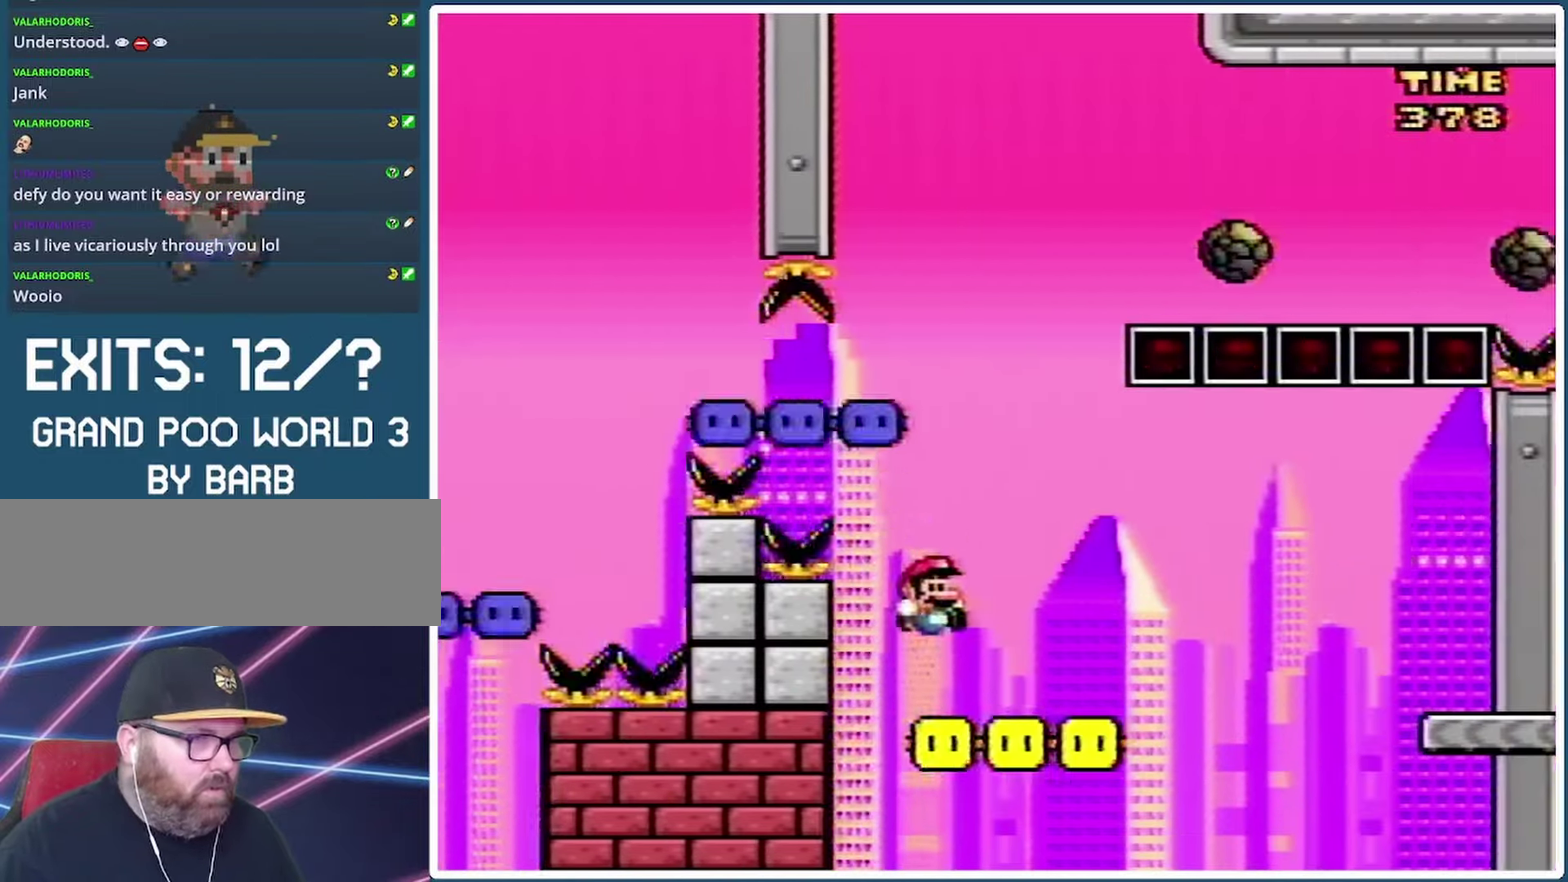
{"buttons": ["B", "Y"], "events": [[33, "DPAD_LEFT", "down"], [33, "DPAD_UP", "up"], [200, "DPAD_LEFT", "up"]]}